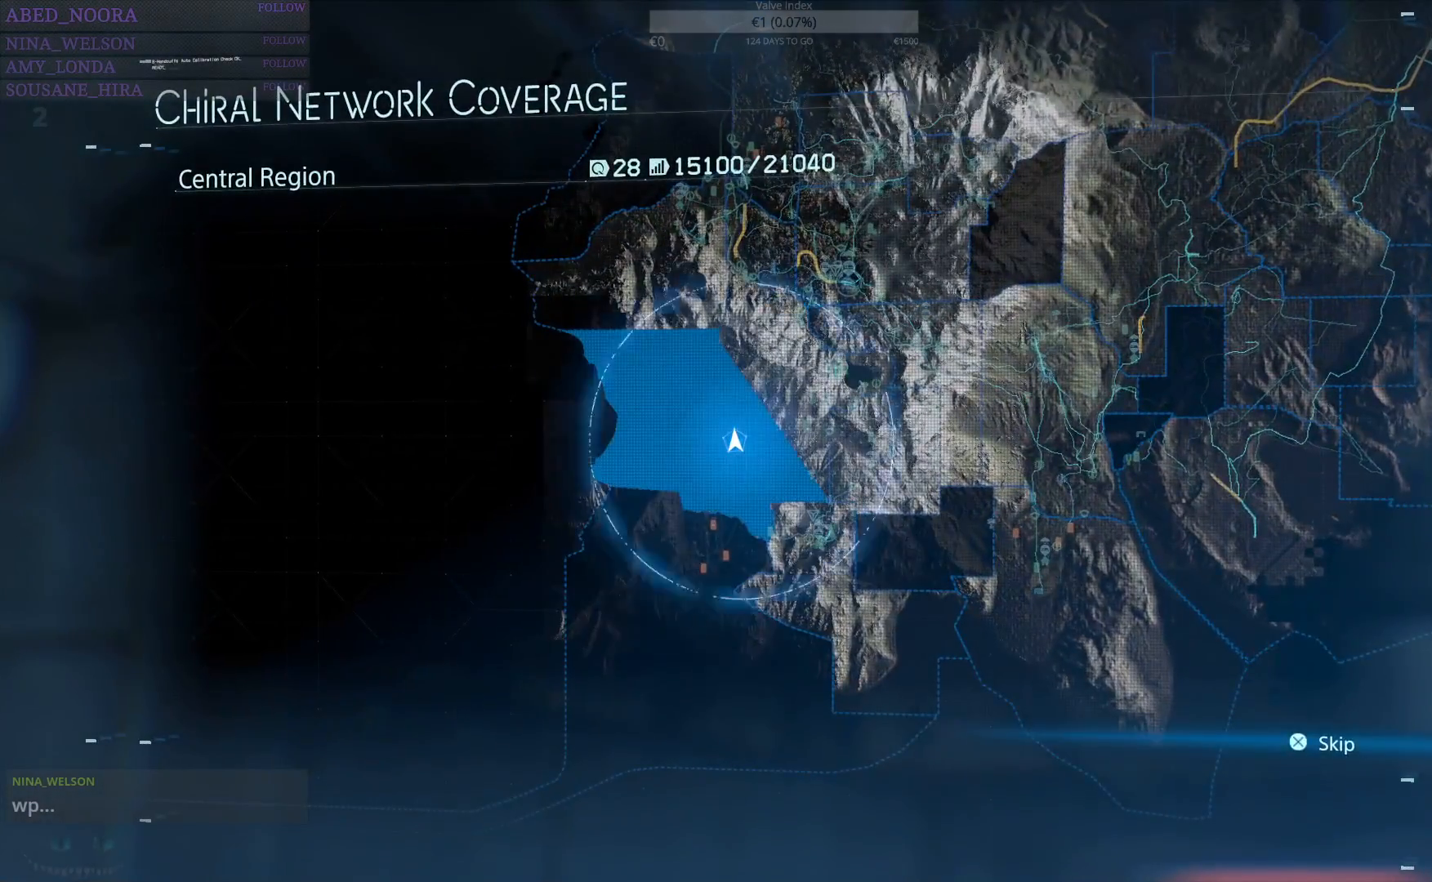
Gameplay with a controller (PlayStation layout); each line is a JSON object with the inputs held at the frame after it. "events" lists button and stick changes between this image and that frame as [ms after this image, input, new state], when the widget could be followed in between.
{"buttons": [], "left_stick": "center", "right_stick": "center", "events": [[67, "CROSS", "down"], [183, "CROSS", "up"]]}
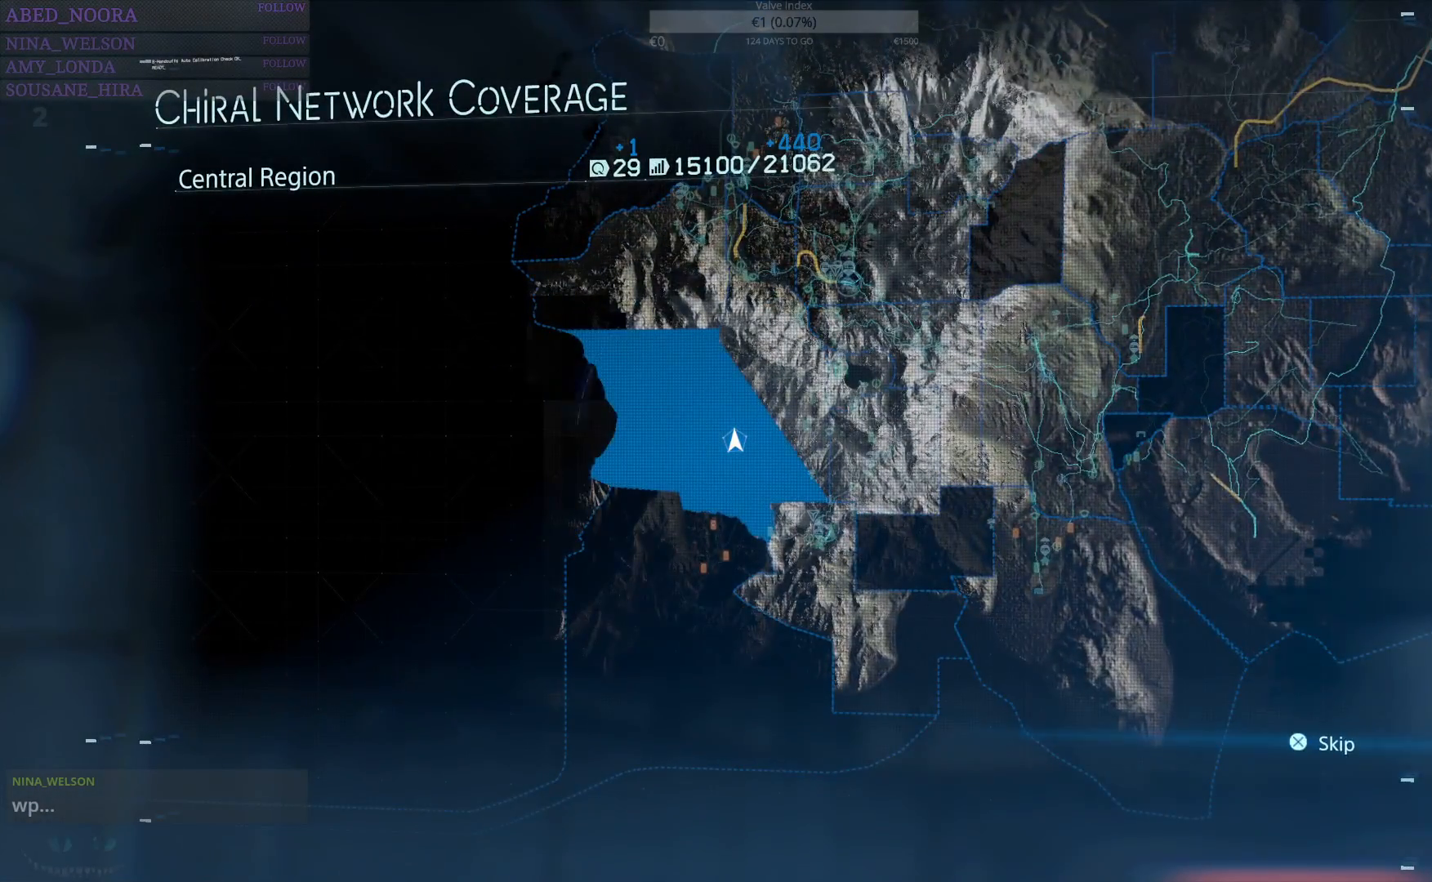
{"buttons": ["CROSS"], "left_stick": "center", "right_stick": "center", "events": [[433, "CROSS", "down"]]}
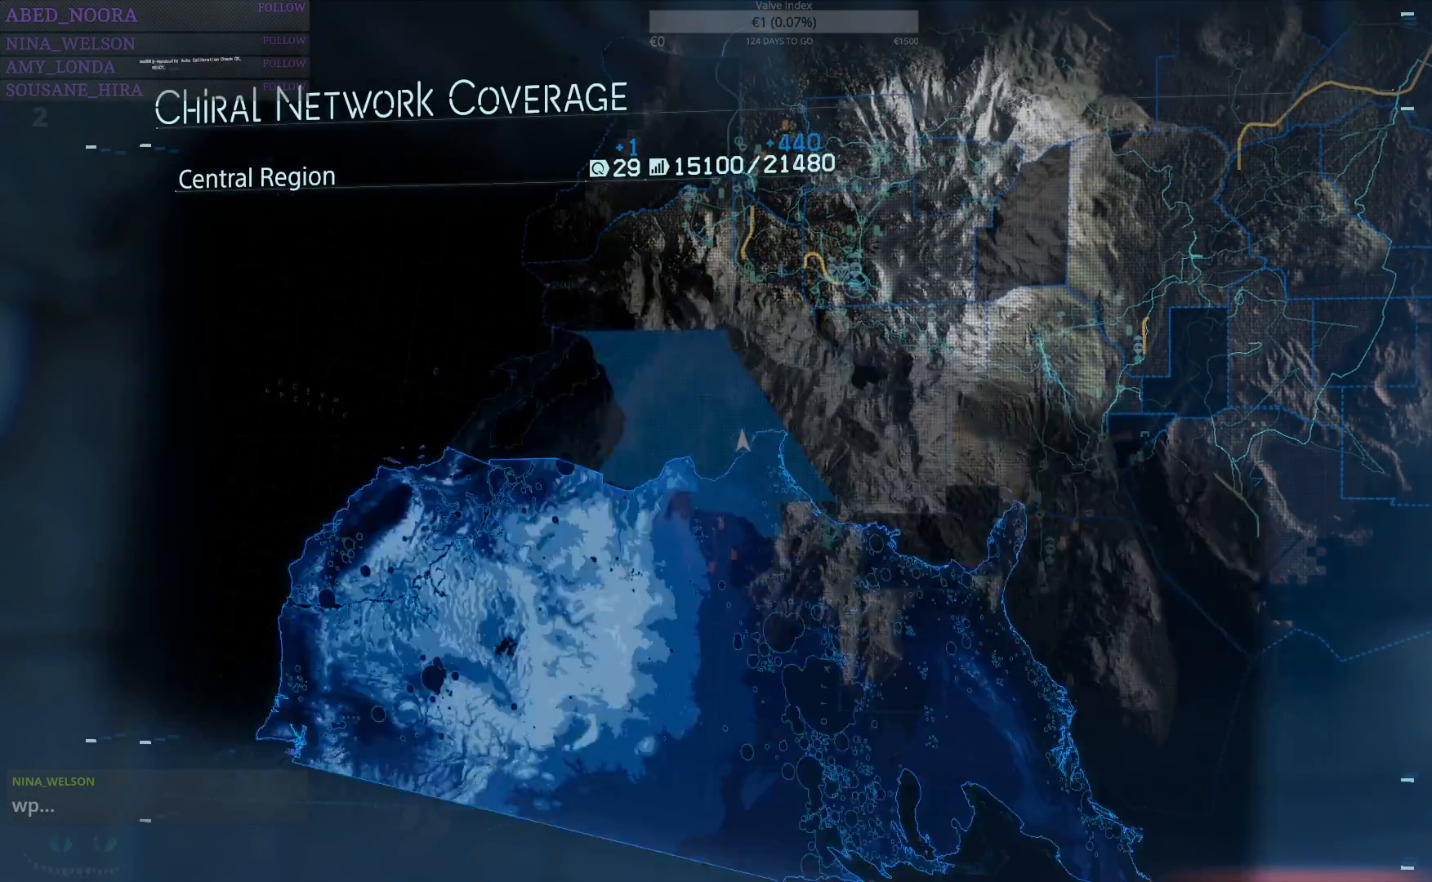
{"buttons": [], "left_stick": "center", "right_stick": "center", "events": [[67, "CROSS", "up"]]}
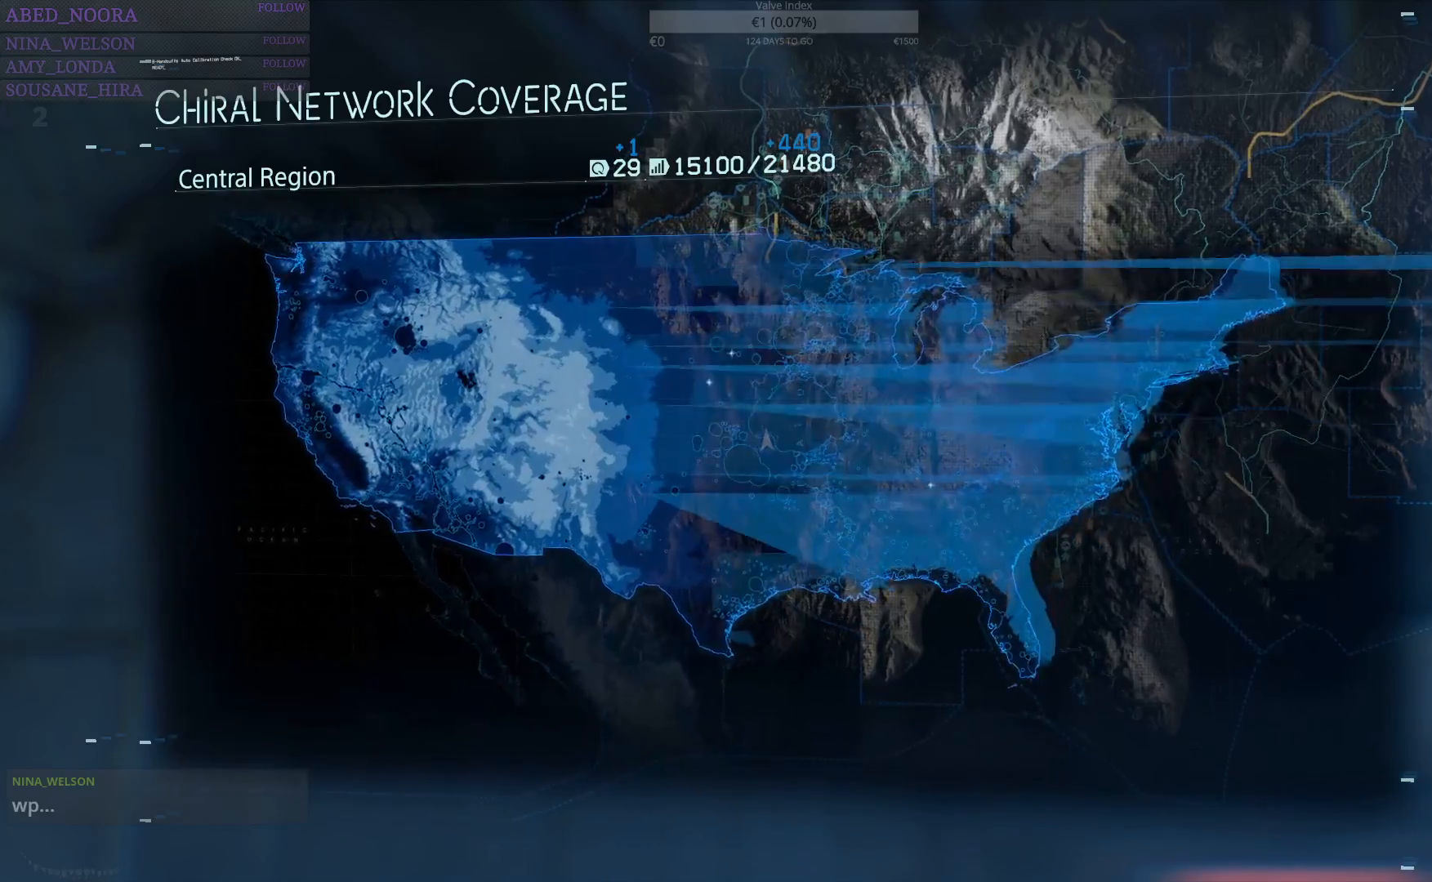
{"buttons": [], "left_stick": "center", "right_stick": "center", "events": []}
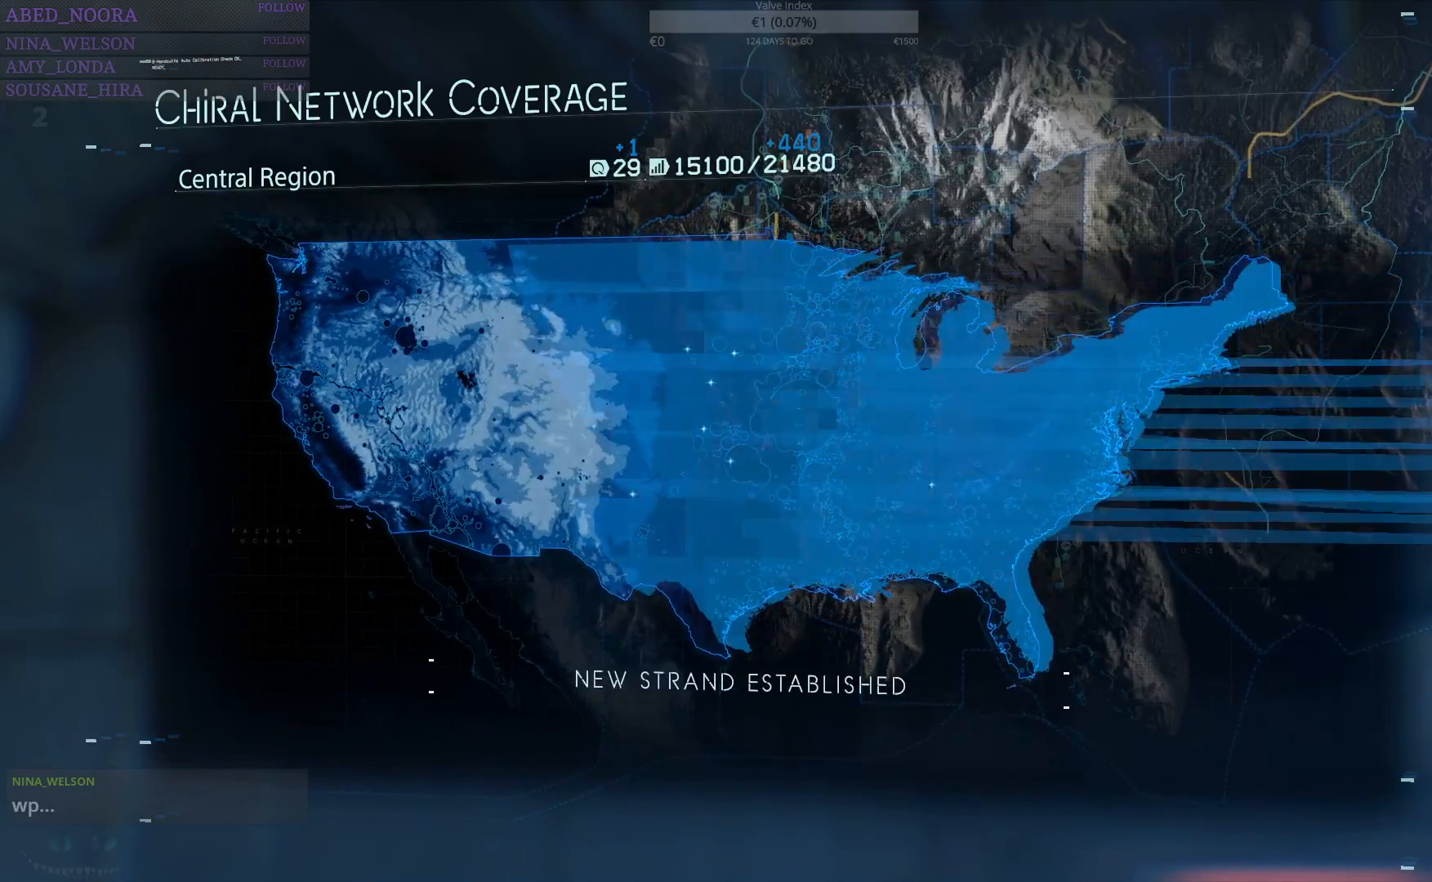
{"buttons": [], "left_stick": "center", "right_stick": "center", "events": []}
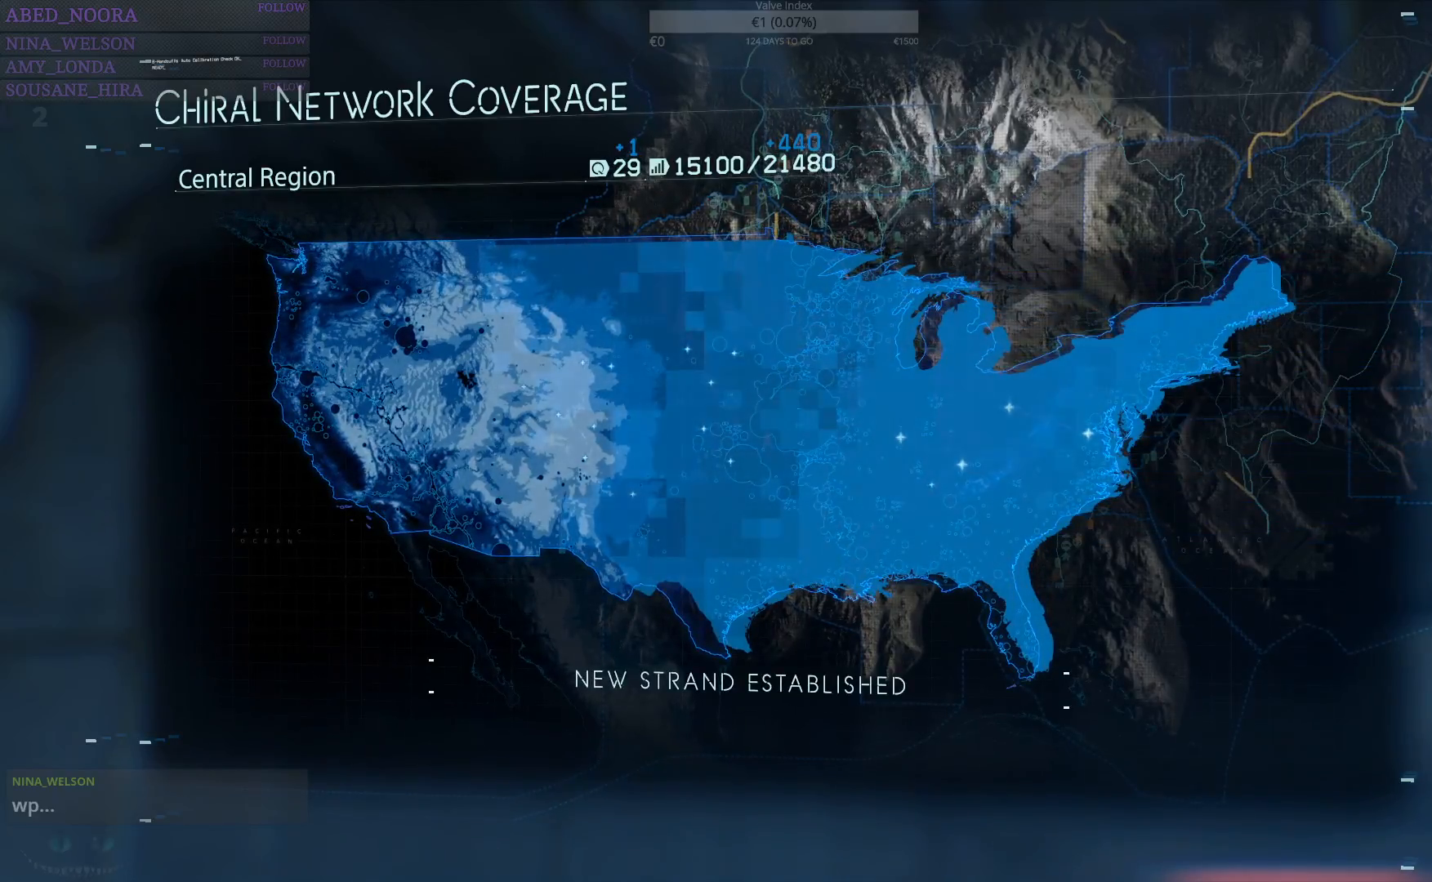
{"buttons": [], "left_stick": "center", "right_stick": "center", "events": []}
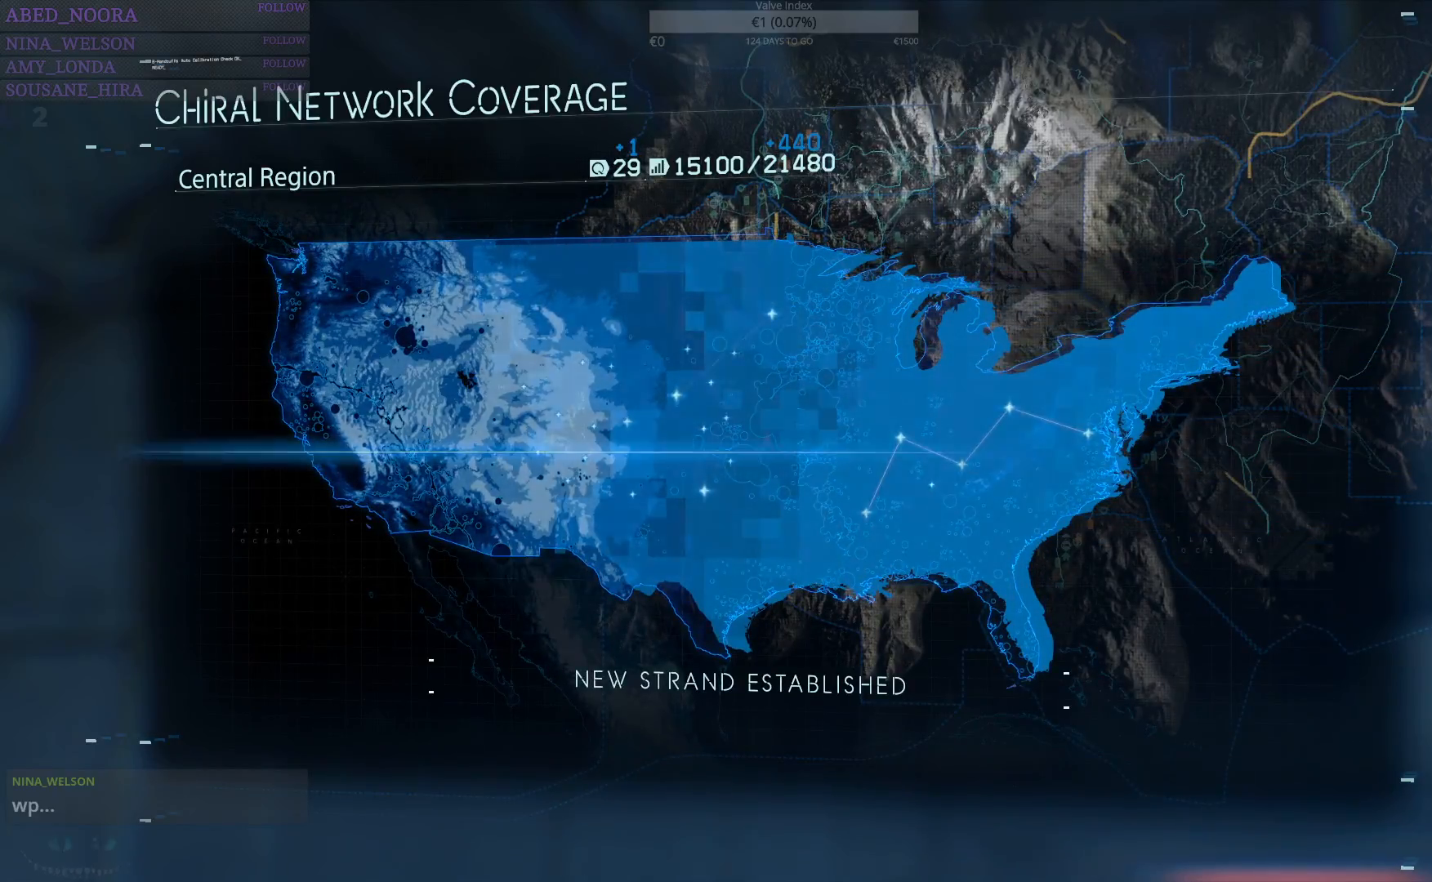
{"buttons": [], "left_stick": "center", "right_stick": "center", "events": []}
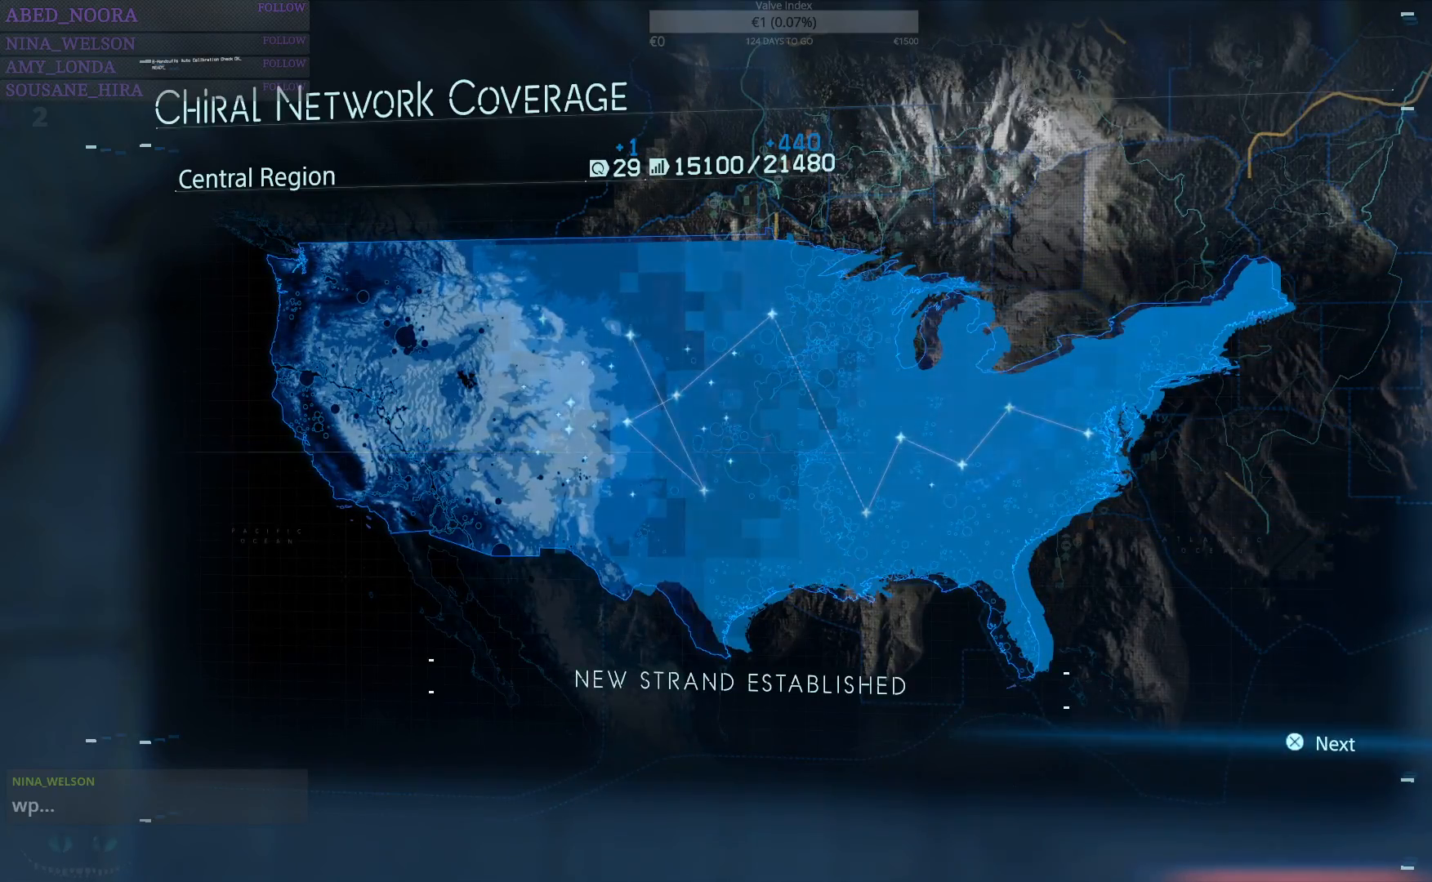
{"buttons": [], "left_stick": "center", "right_stick": "center", "events": []}
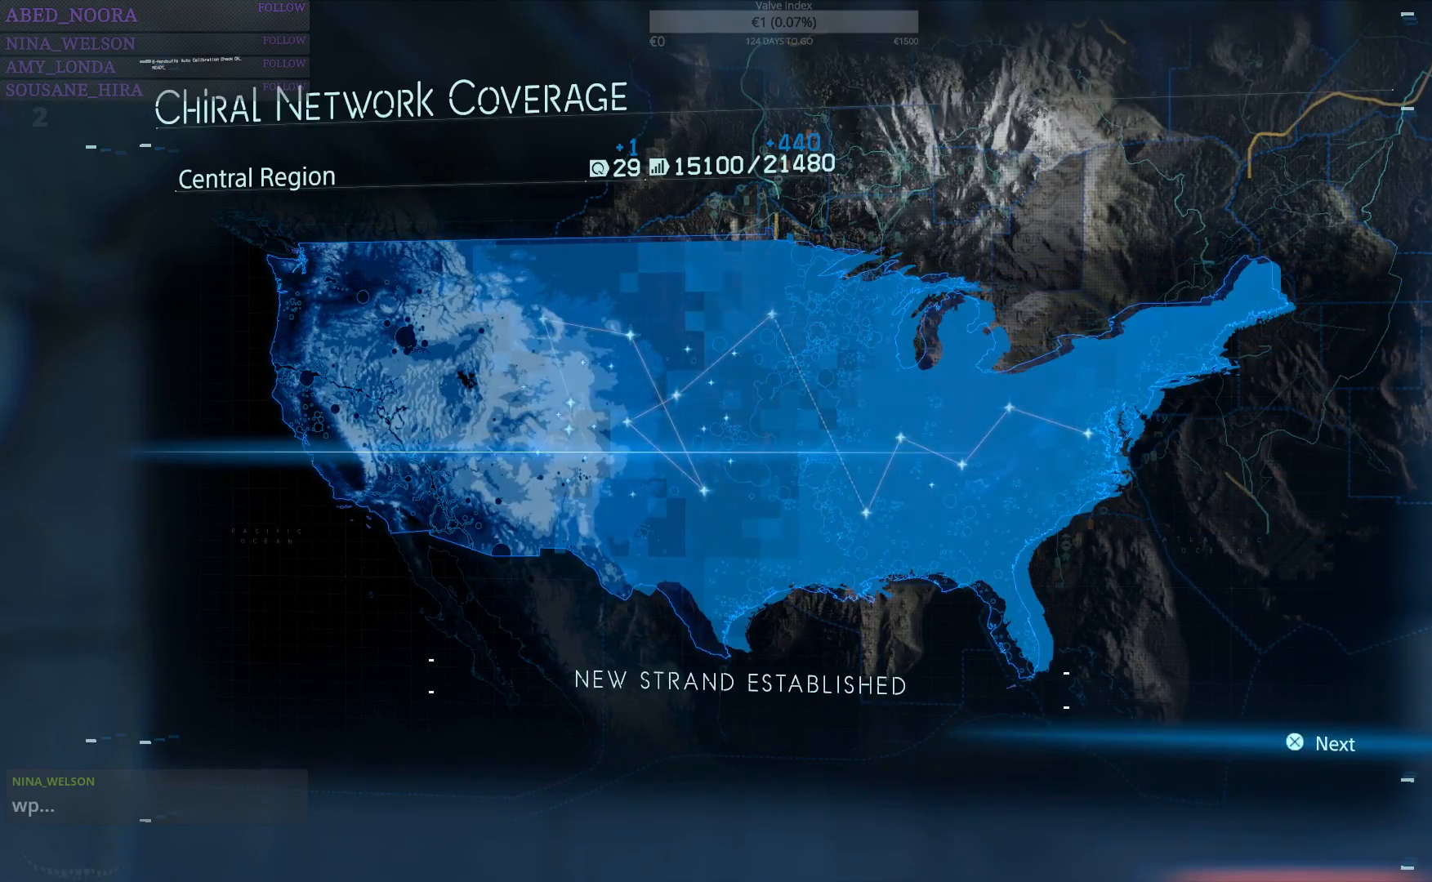
{"buttons": ["CROSS"], "left_stick": "center", "right_stick": "center", "events": [[433, "CROSS", "down"]]}
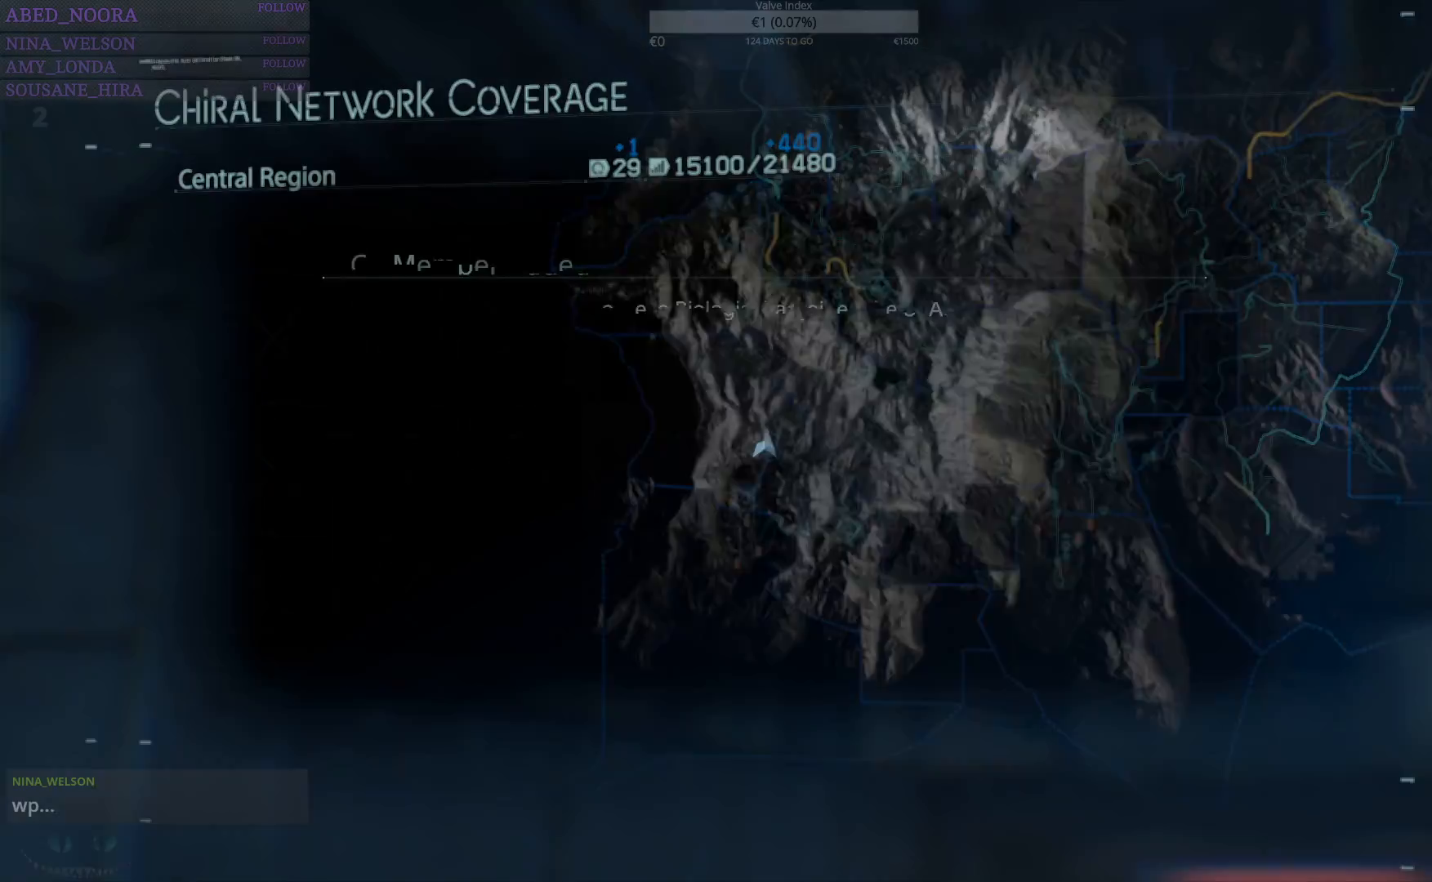
{"buttons": [], "left_stick": "center", "right_stick": "center", "events": [[67, "CROSS", "up"]]}
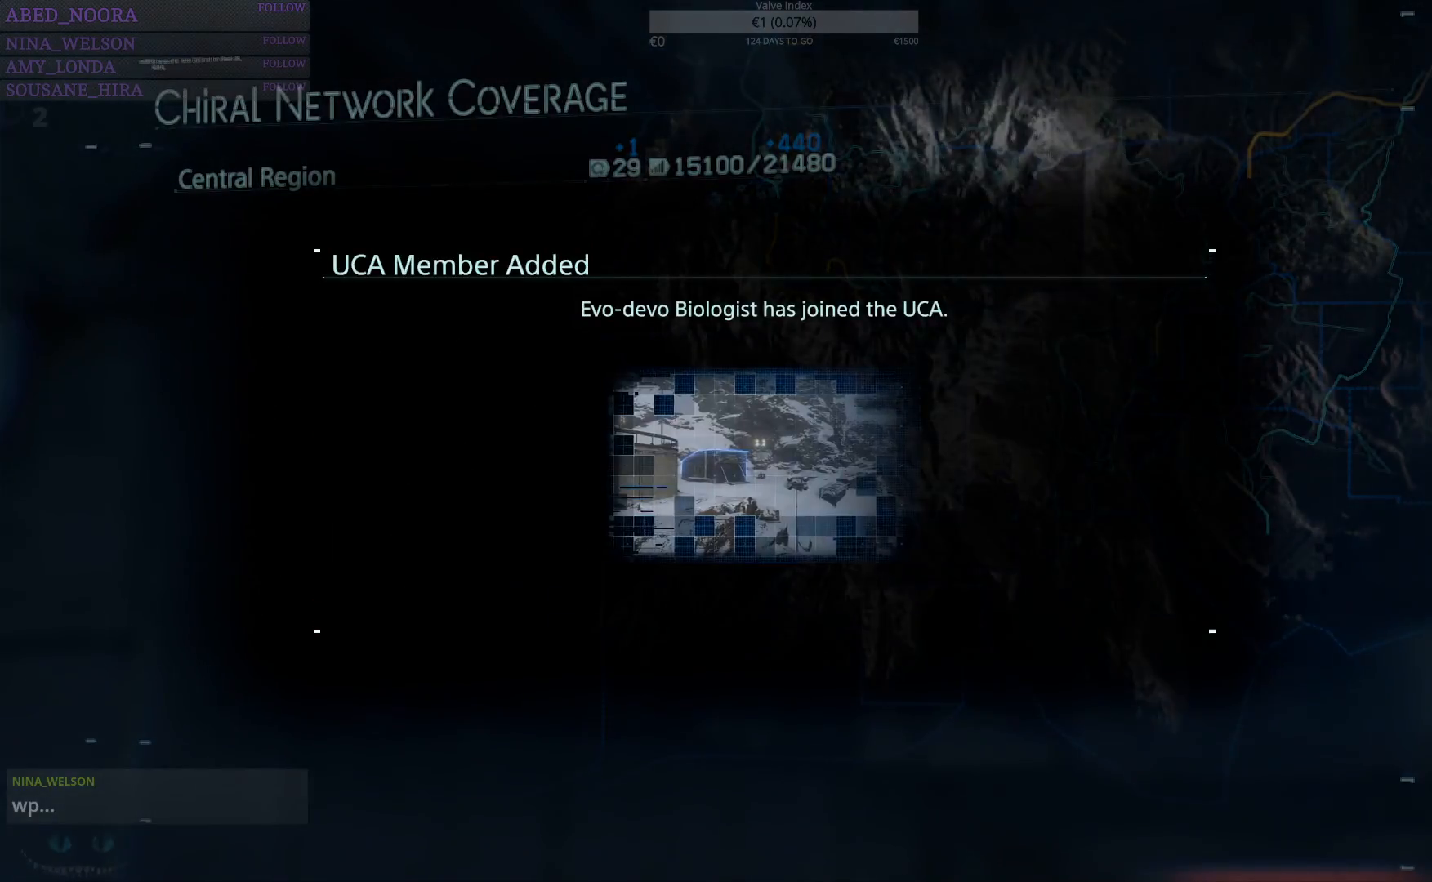
{"buttons": [], "left_stick": "center", "right_stick": "center", "events": [[267, "CROSS", "down"], [400, "CROSS", "up"]]}
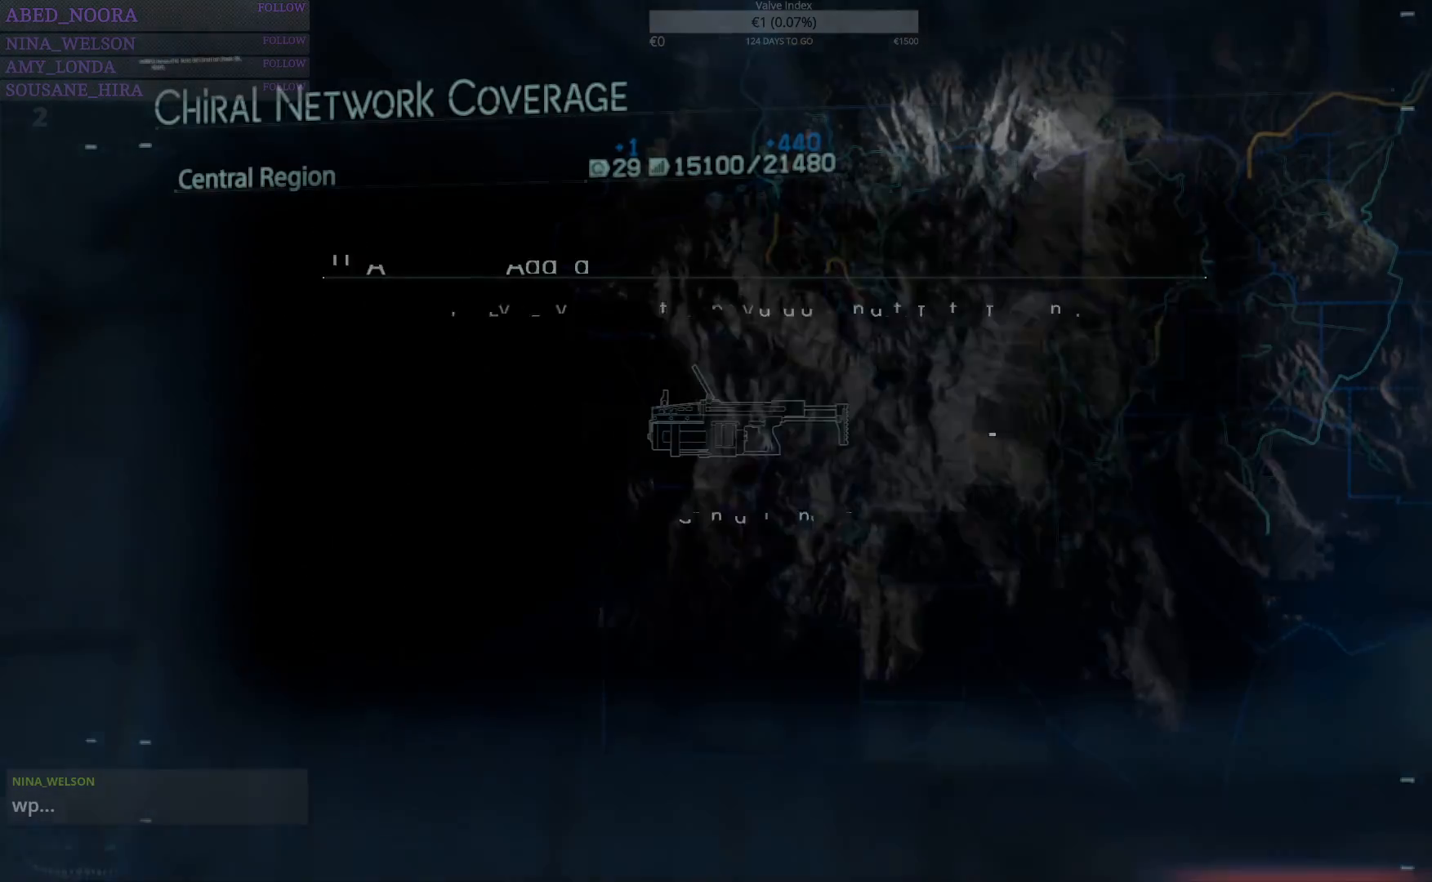
{"buttons": [], "left_stick": "center", "right_stick": "center", "events": []}
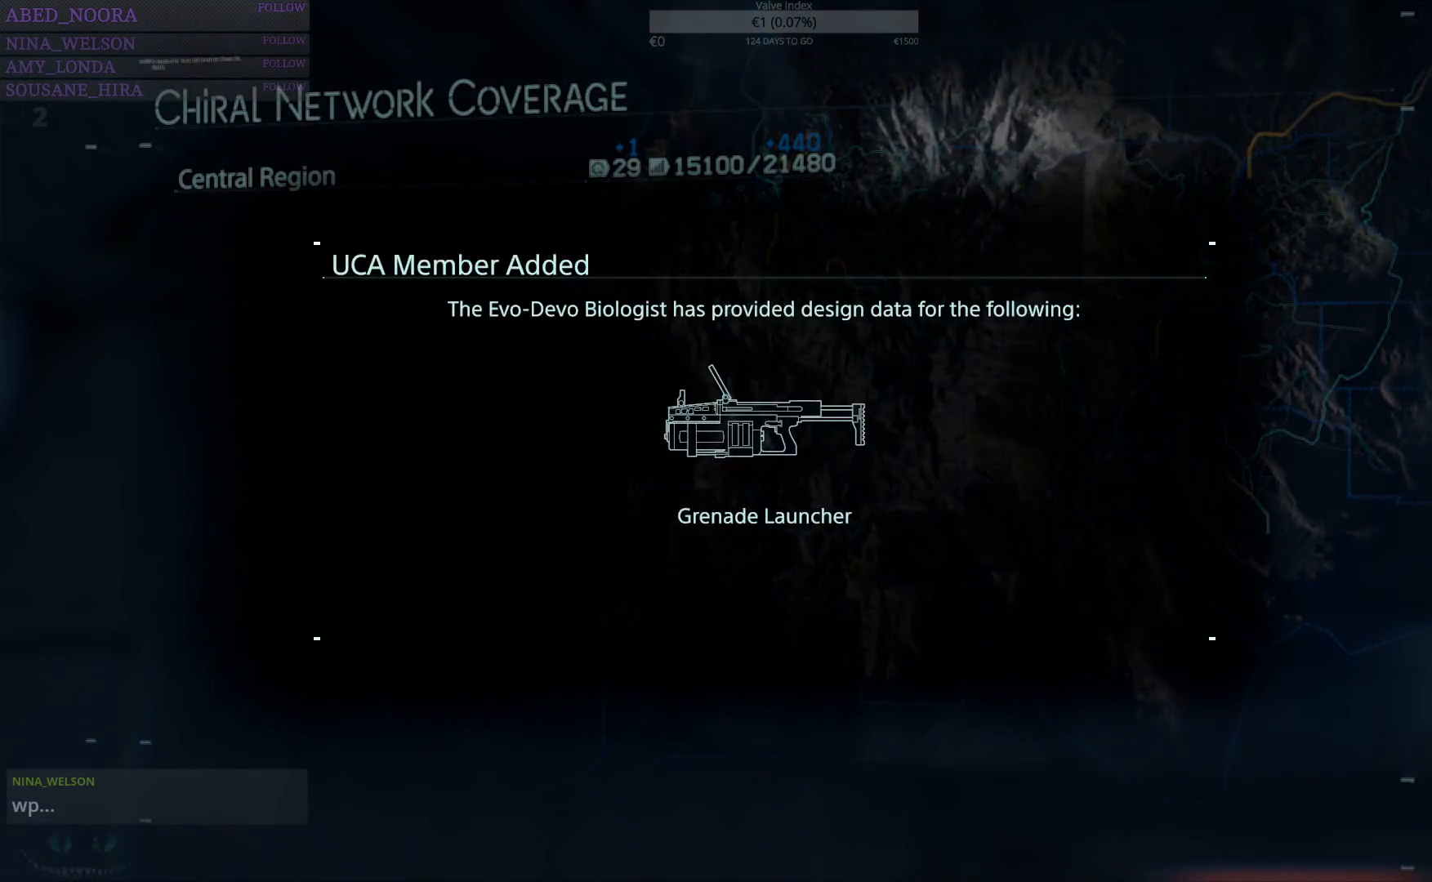
{"buttons": [], "left_stick": "center", "right_stick": "center", "events": []}
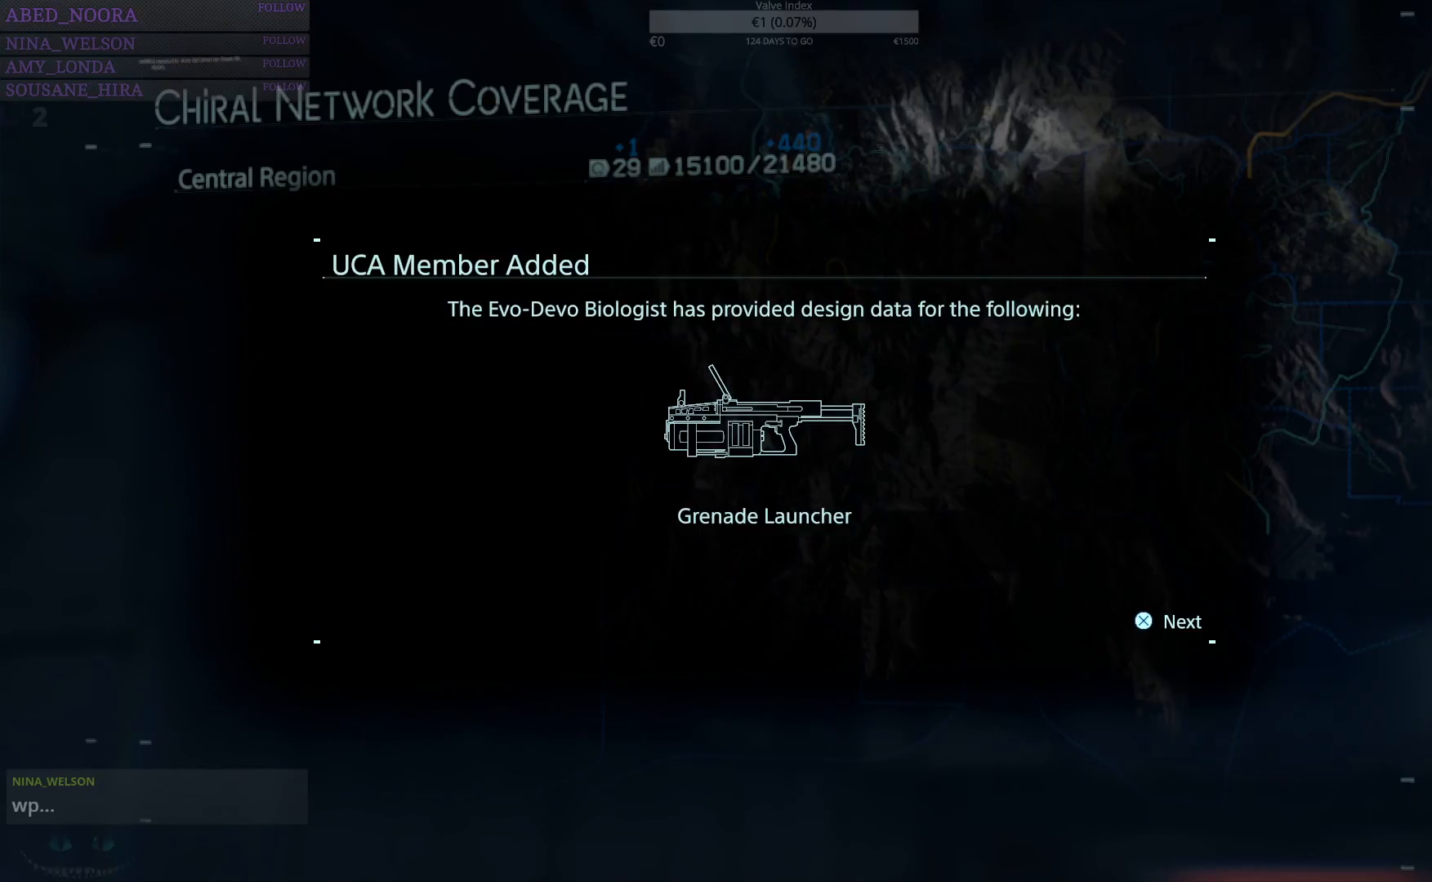
{"buttons": [], "left_stick": "center", "right_stick": "center", "events": [[17, "CROSS", "down"], [133, "CROSS", "up"]]}
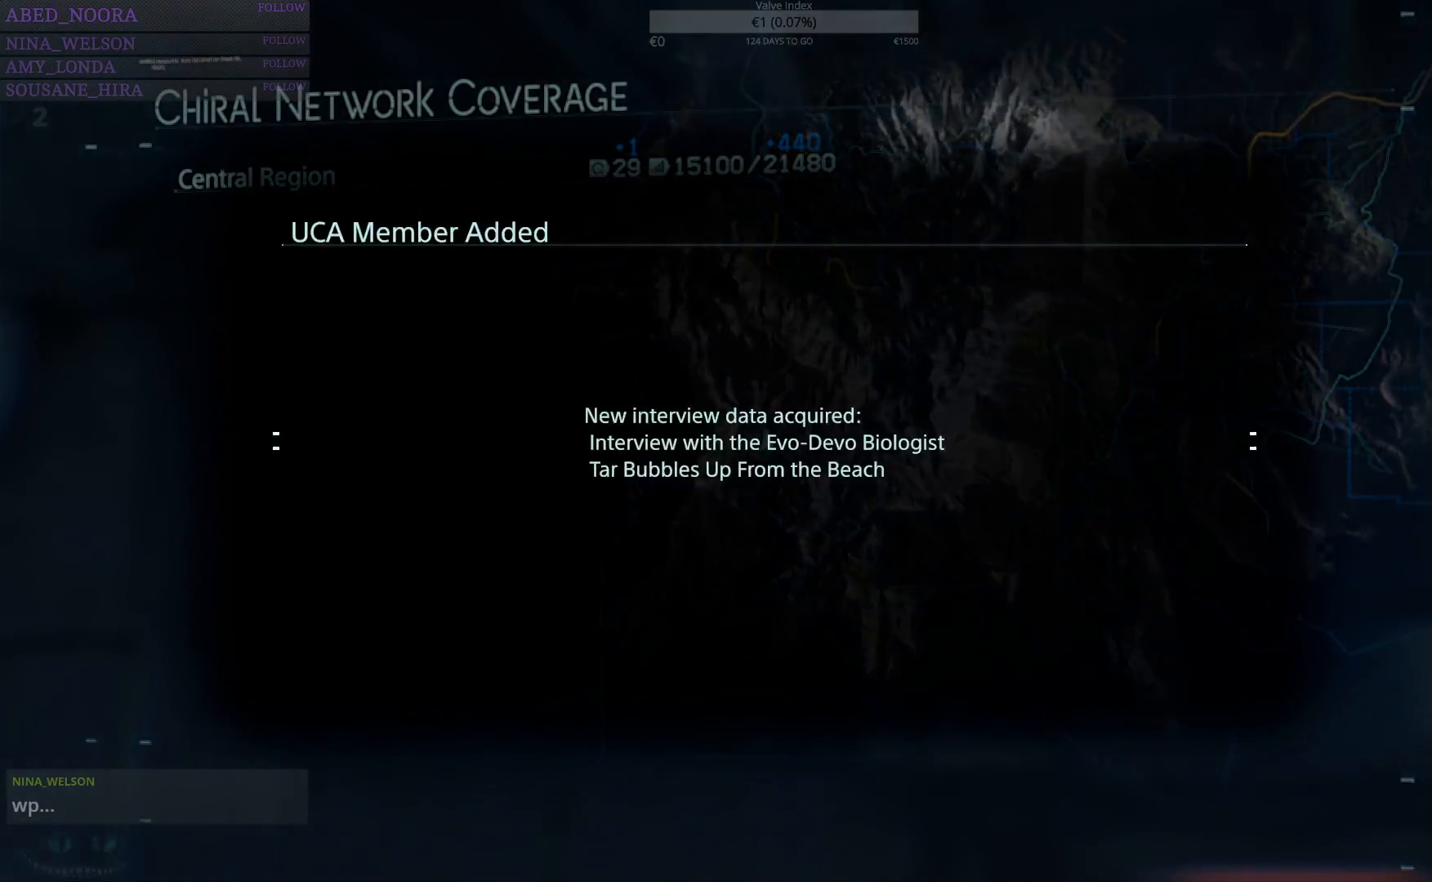
{"buttons": ["CROSS"], "left_stick": "center", "right_stick": "center", "events": [[467, "CROSS", "down"]]}
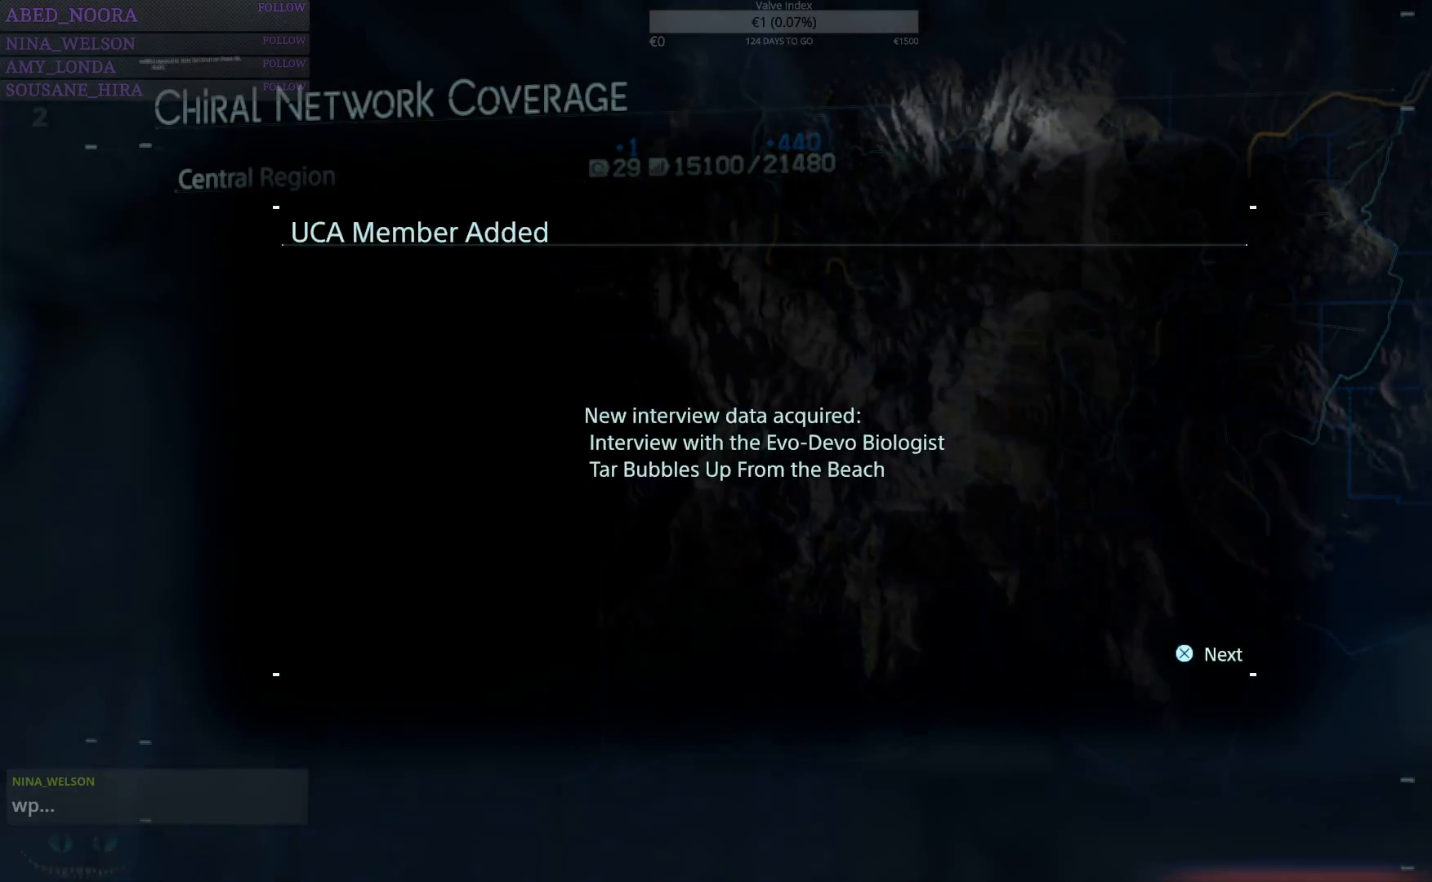
{"buttons": [], "left_stick": "center", "right_stick": "center", "events": [[117, "CROSS", "up"]]}
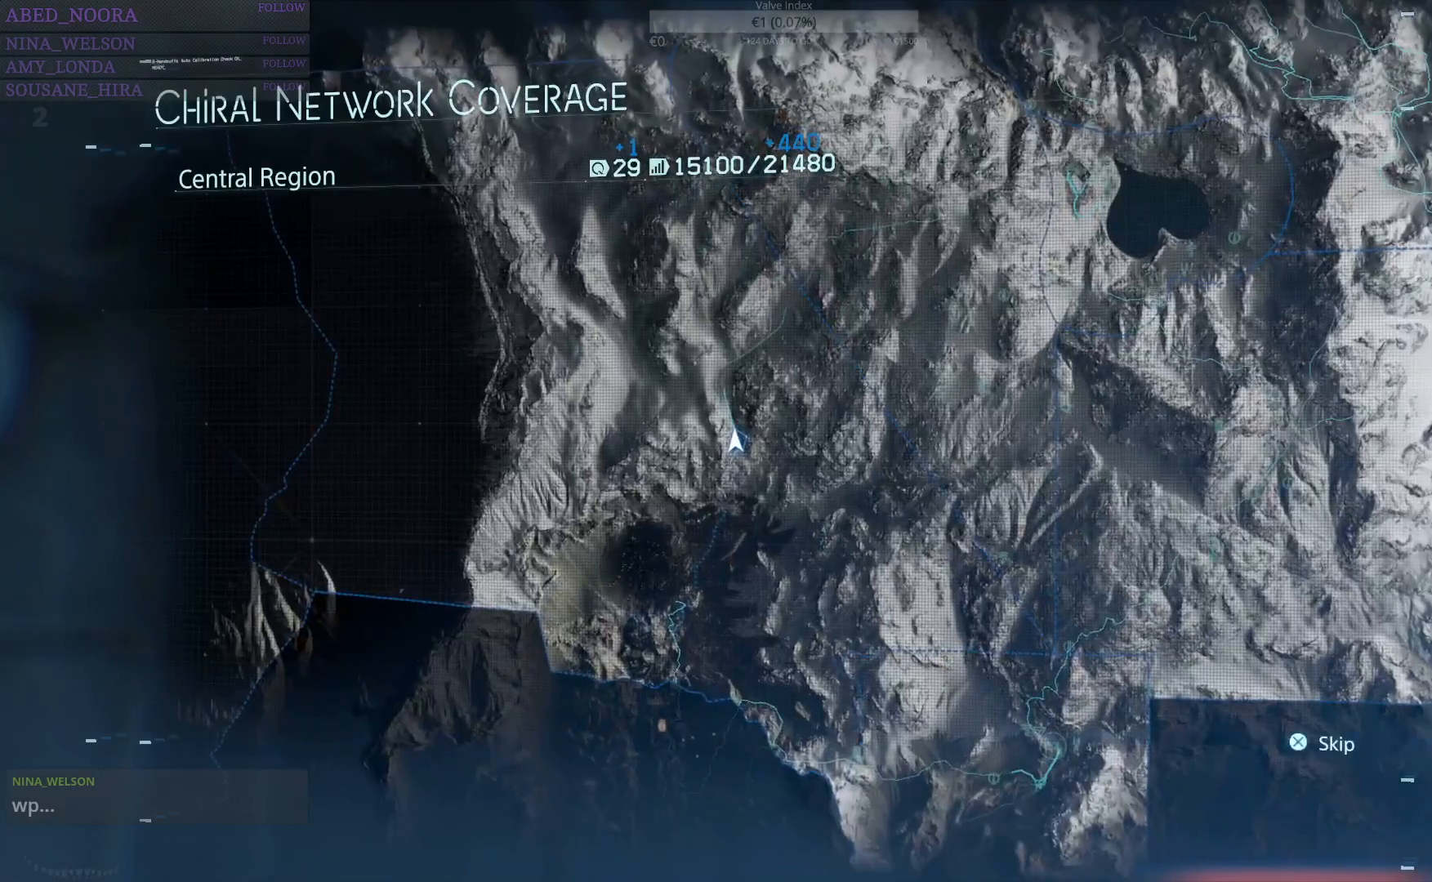
{"buttons": [], "left_stick": "center", "right_stick": "center", "events": []}
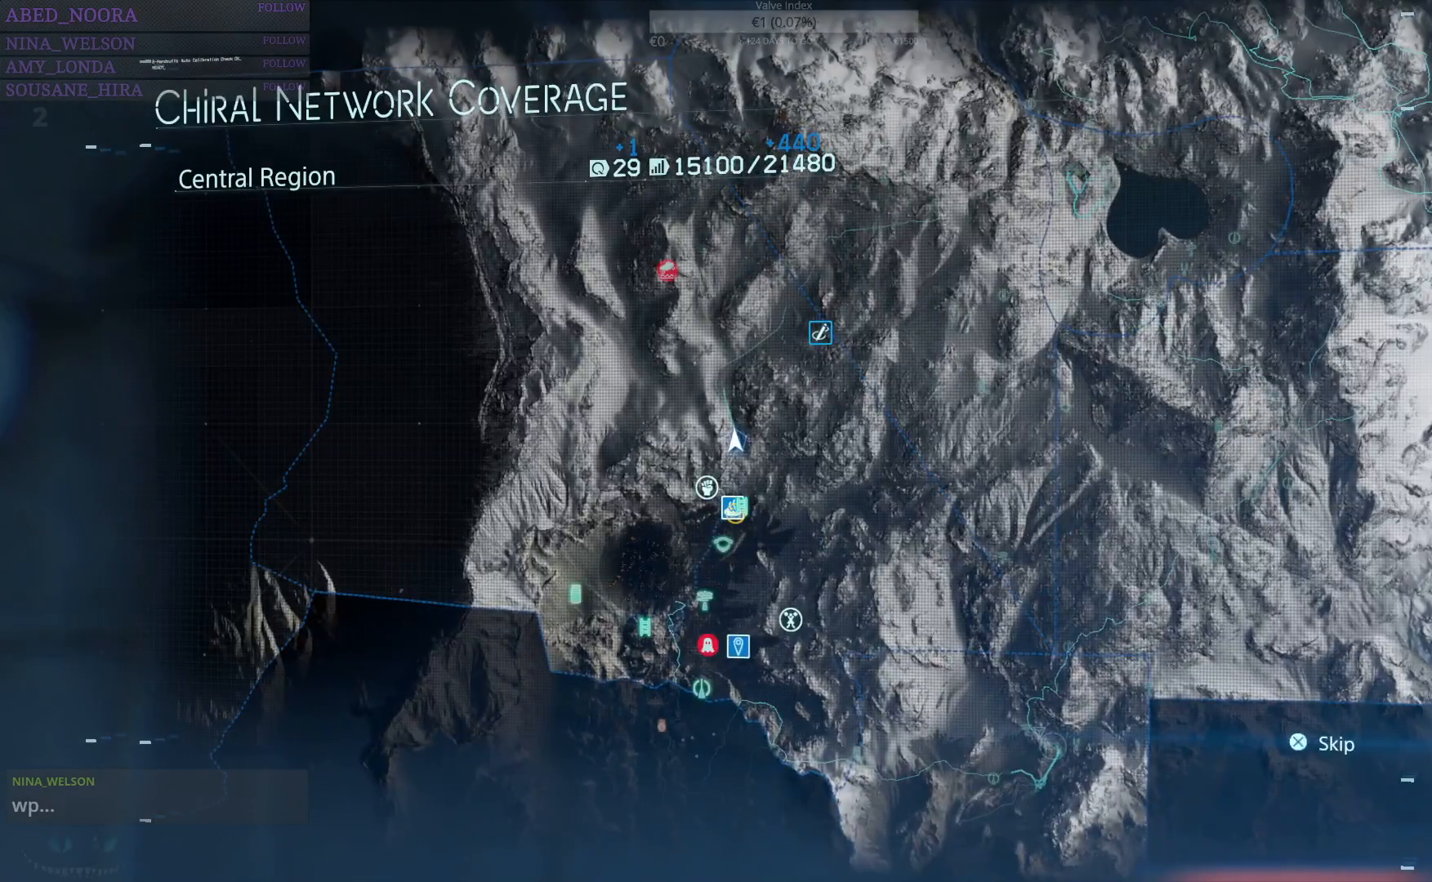
{"buttons": [], "left_stick": "center", "right_stick": "center", "events": [[50, "CROSS", "down"], [183, "CROSS", "up"]]}
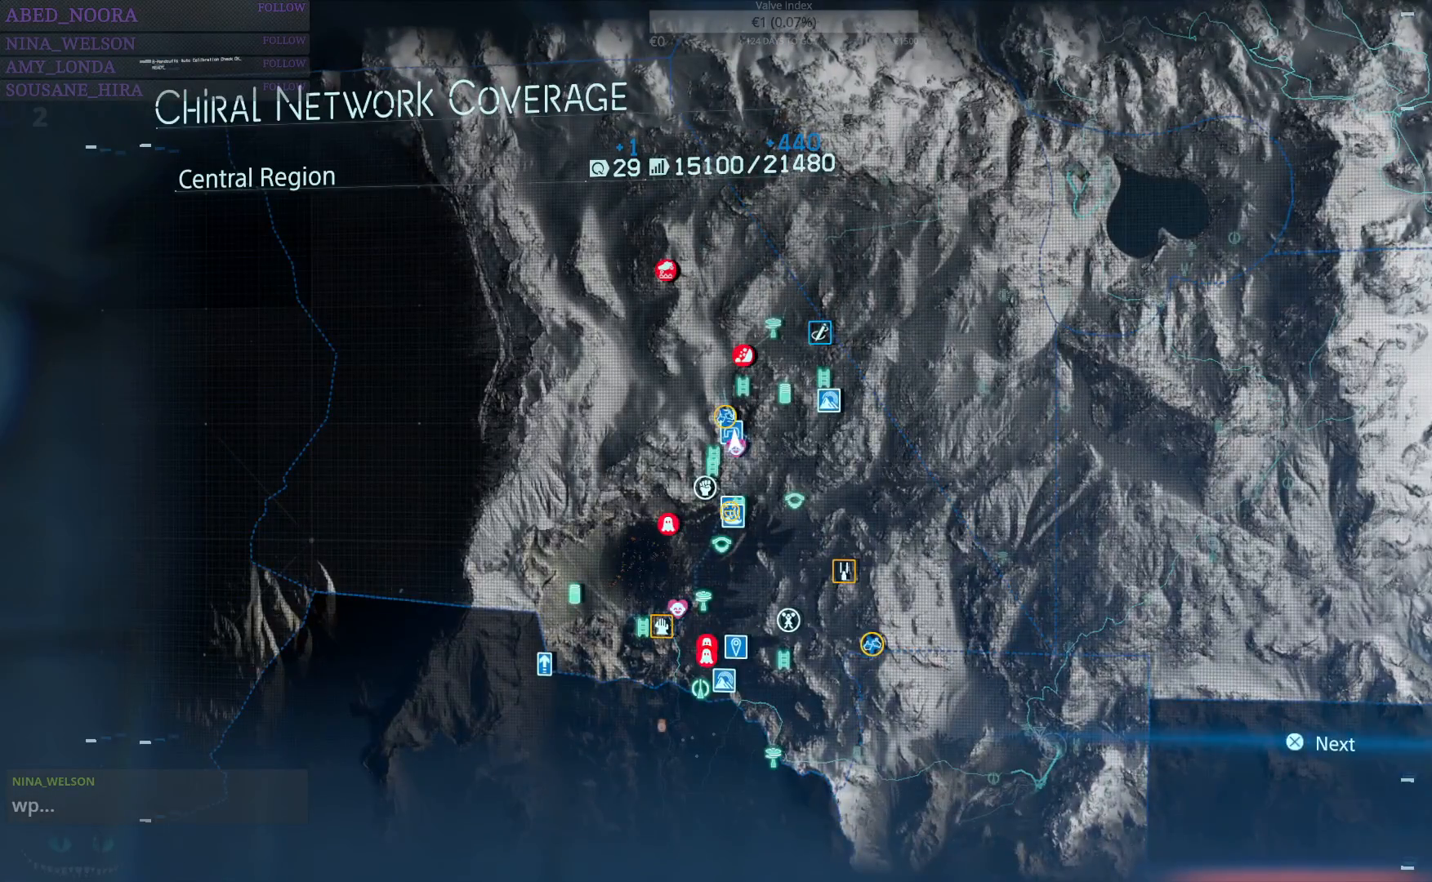
{"buttons": [], "left_stick": "center", "right_stick": "center", "events": [[200, "CROSS", "down"], [317, "CROSS", "up"]]}
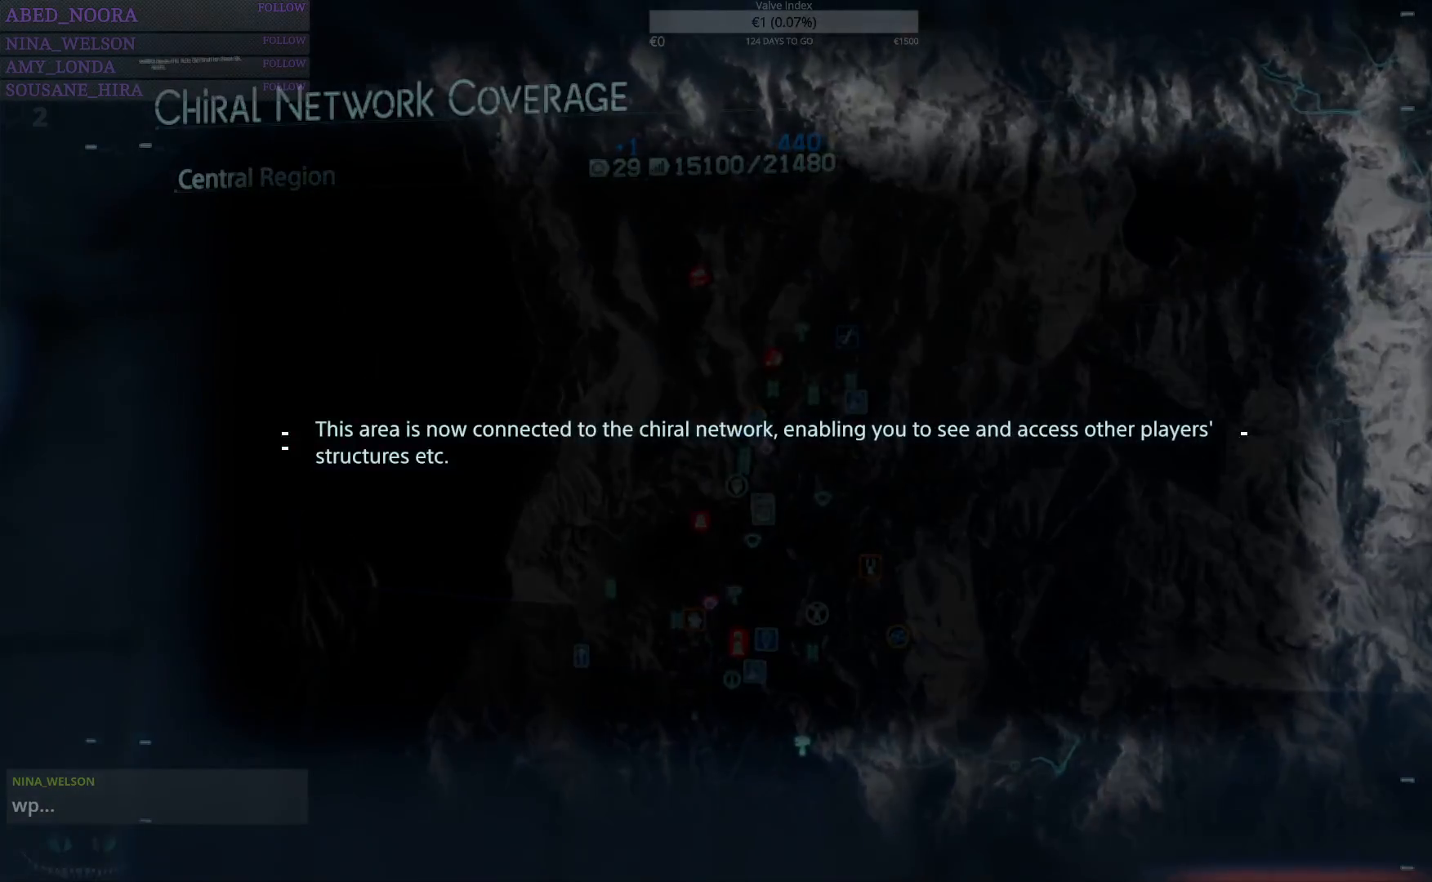
{"buttons": ["CROSS"], "left_stick": "center", "right_stick": "center", "events": [[167, "CROSS", "down"], [317, "CROSS", "up"], [500, "CROSS", "down"]]}
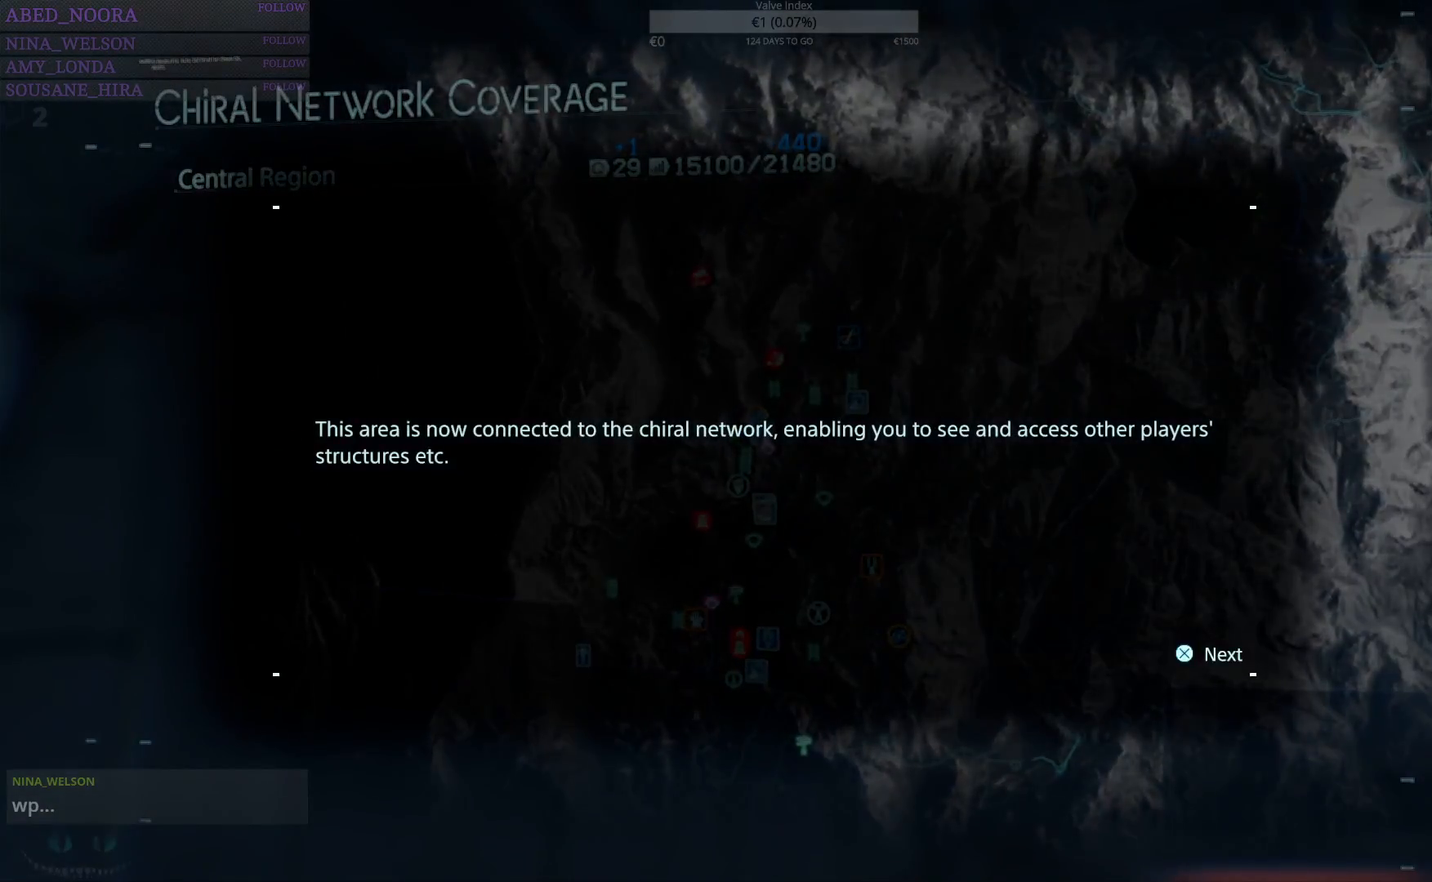
{"buttons": [], "left_stick": "center", "right_stick": "center", "events": [[150, "CROSS", "up"]]}
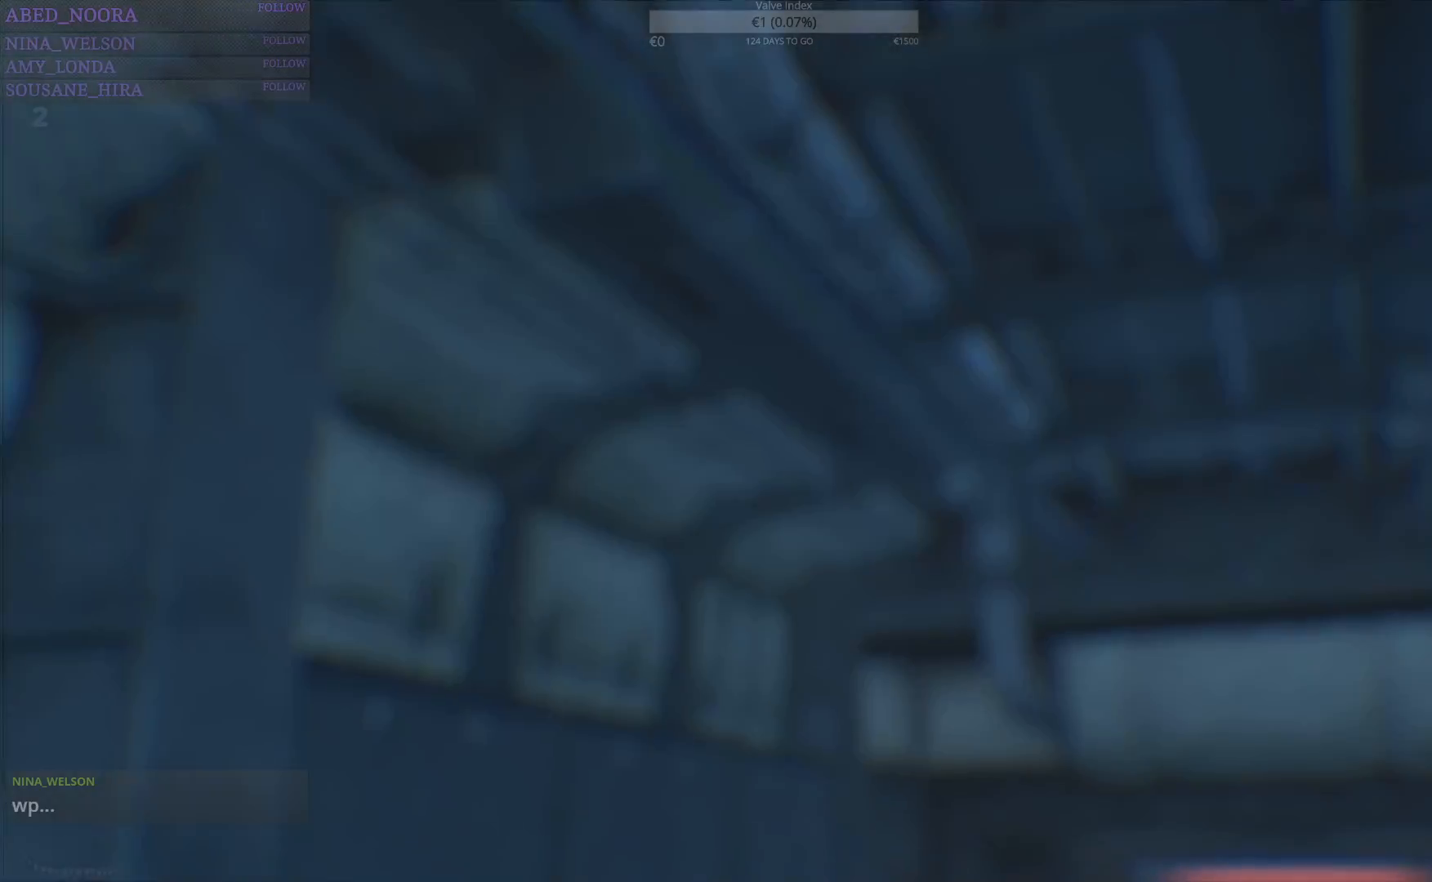
{"buttons": [], "left_stick": "center", "right_stick": "center", "events": []}
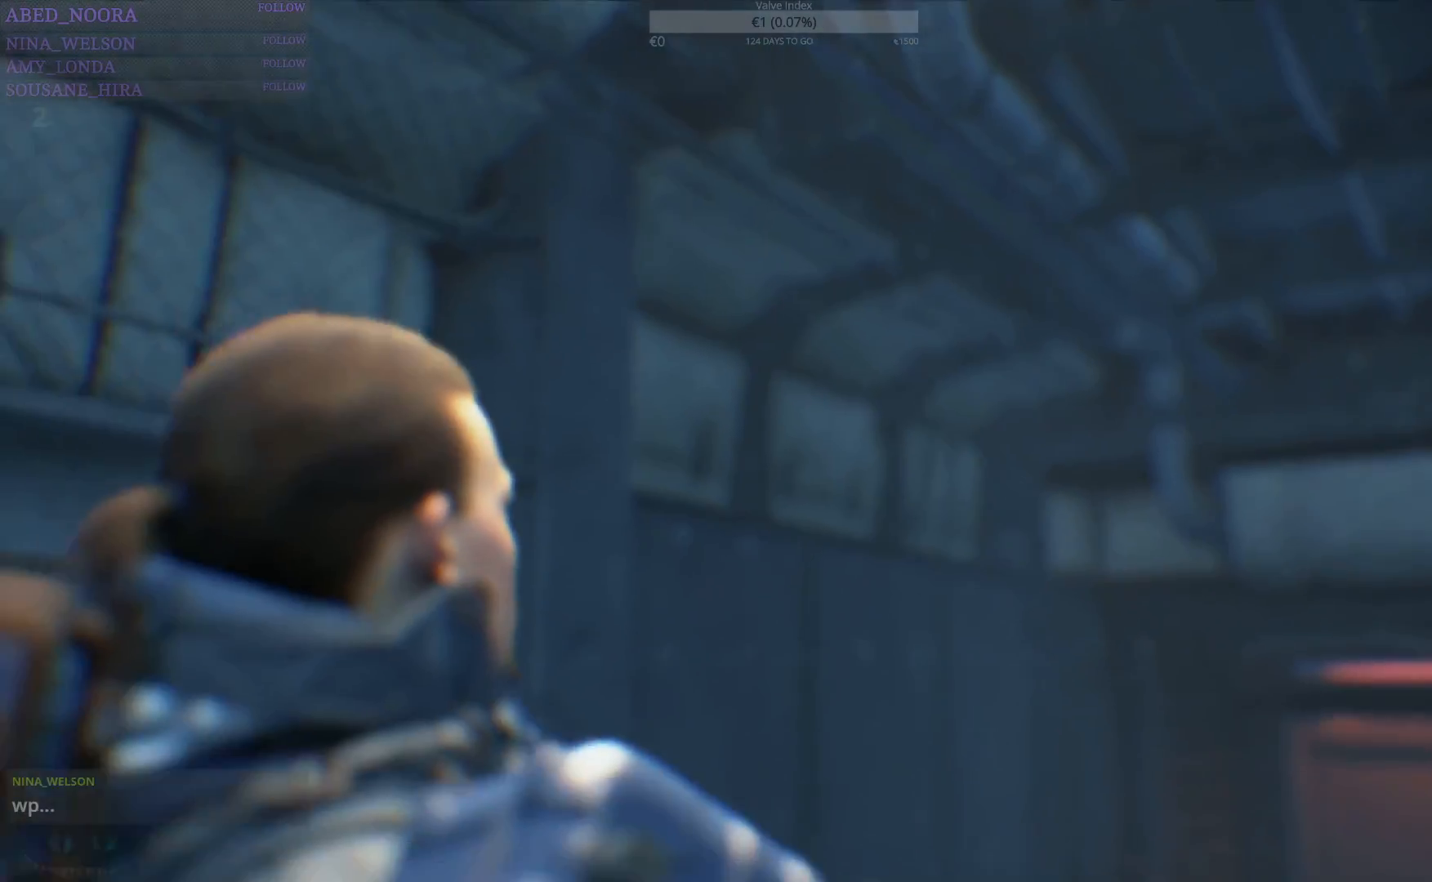
{"buttons": [], "left_stick": "center", "right_stick": "center", "events": []}
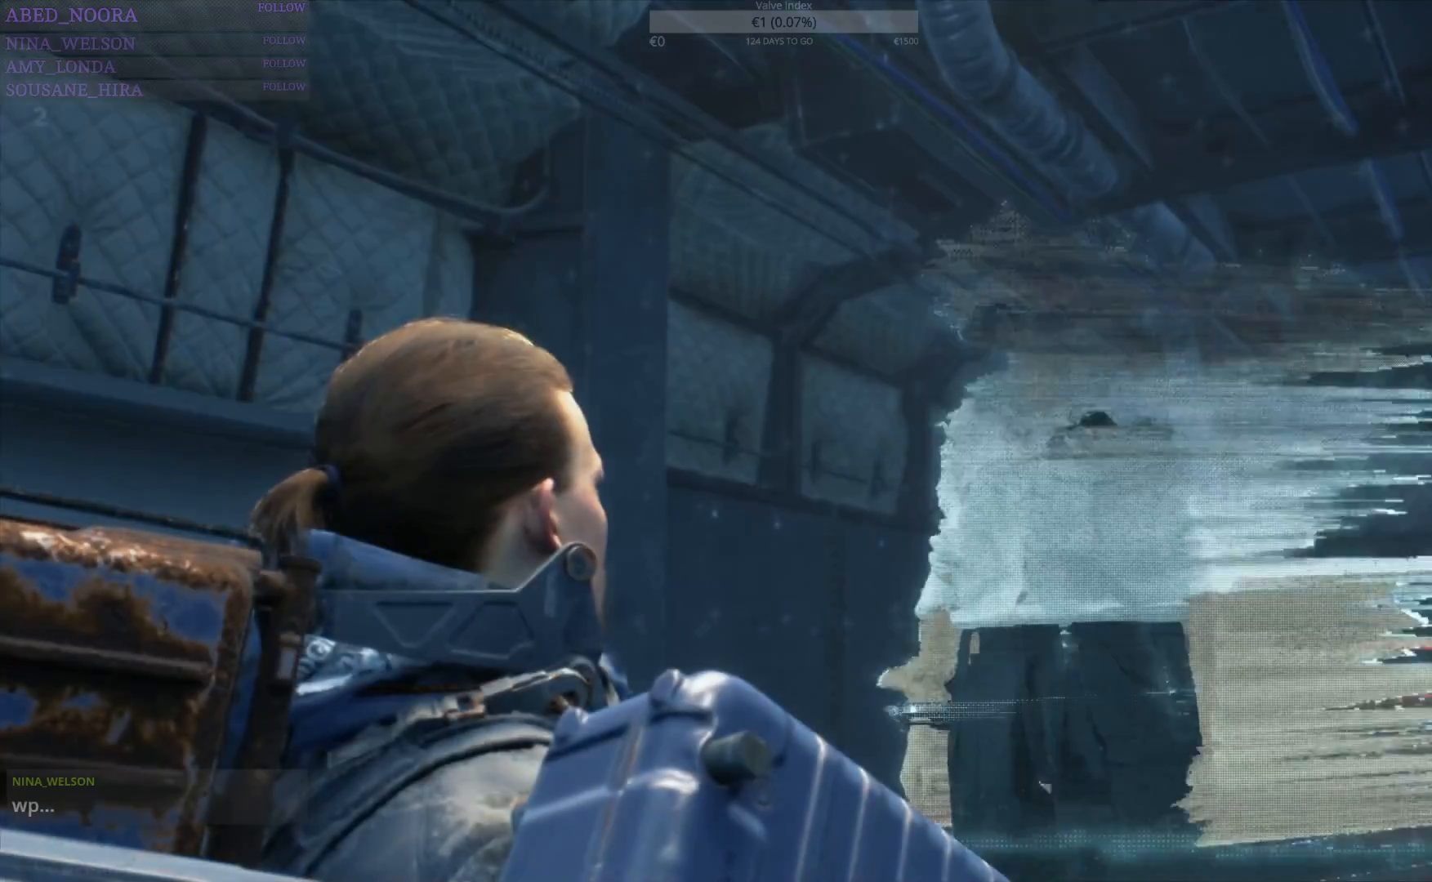
{"buttons": [], "left_stick": "center", "right_stick": "center", "events": []}
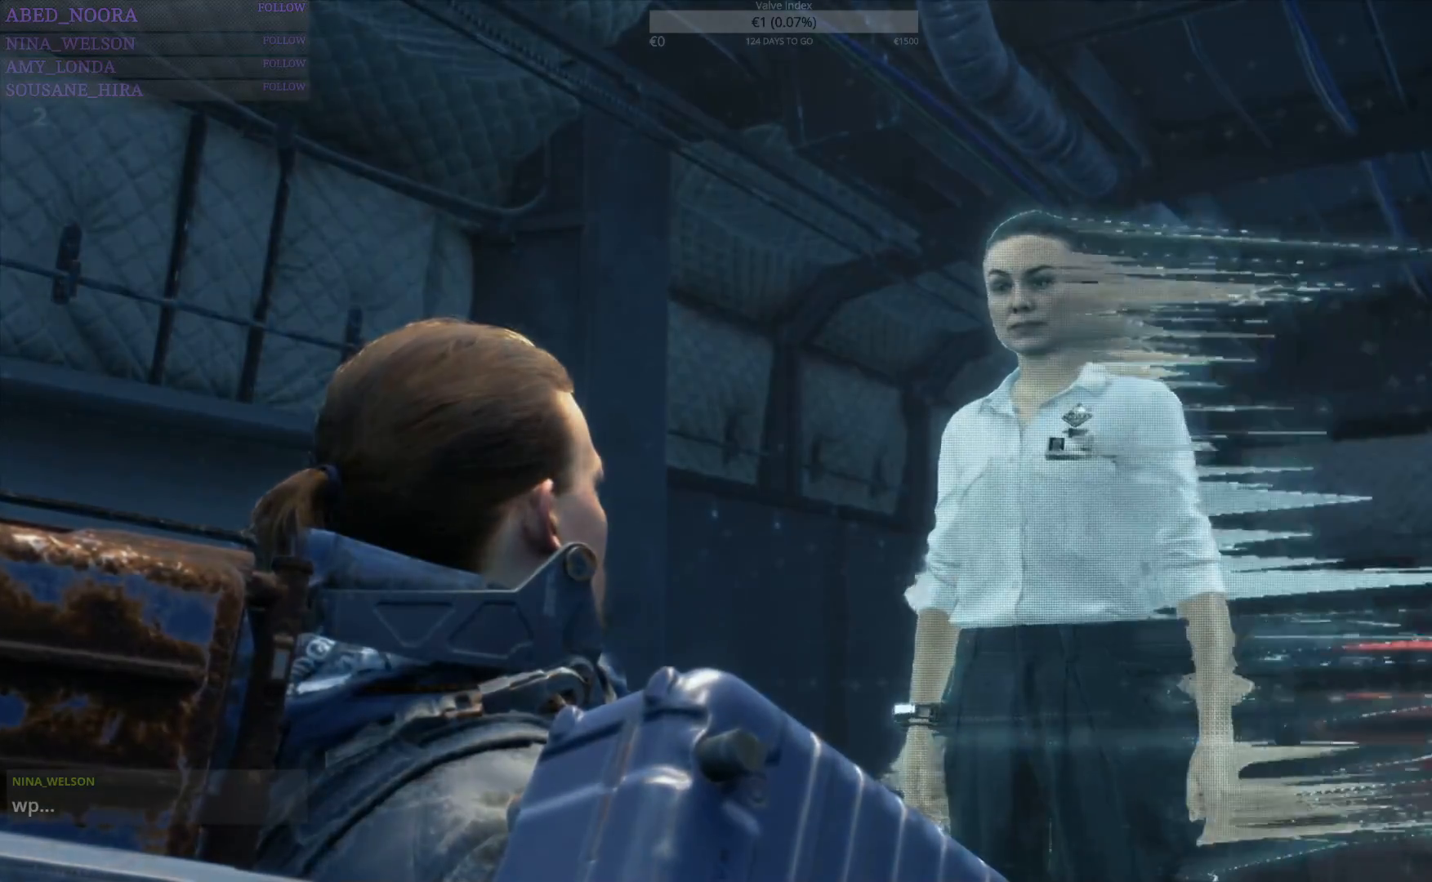
{"buttons": [], "left_stick": "center", "right_stick": "center", "events": []}
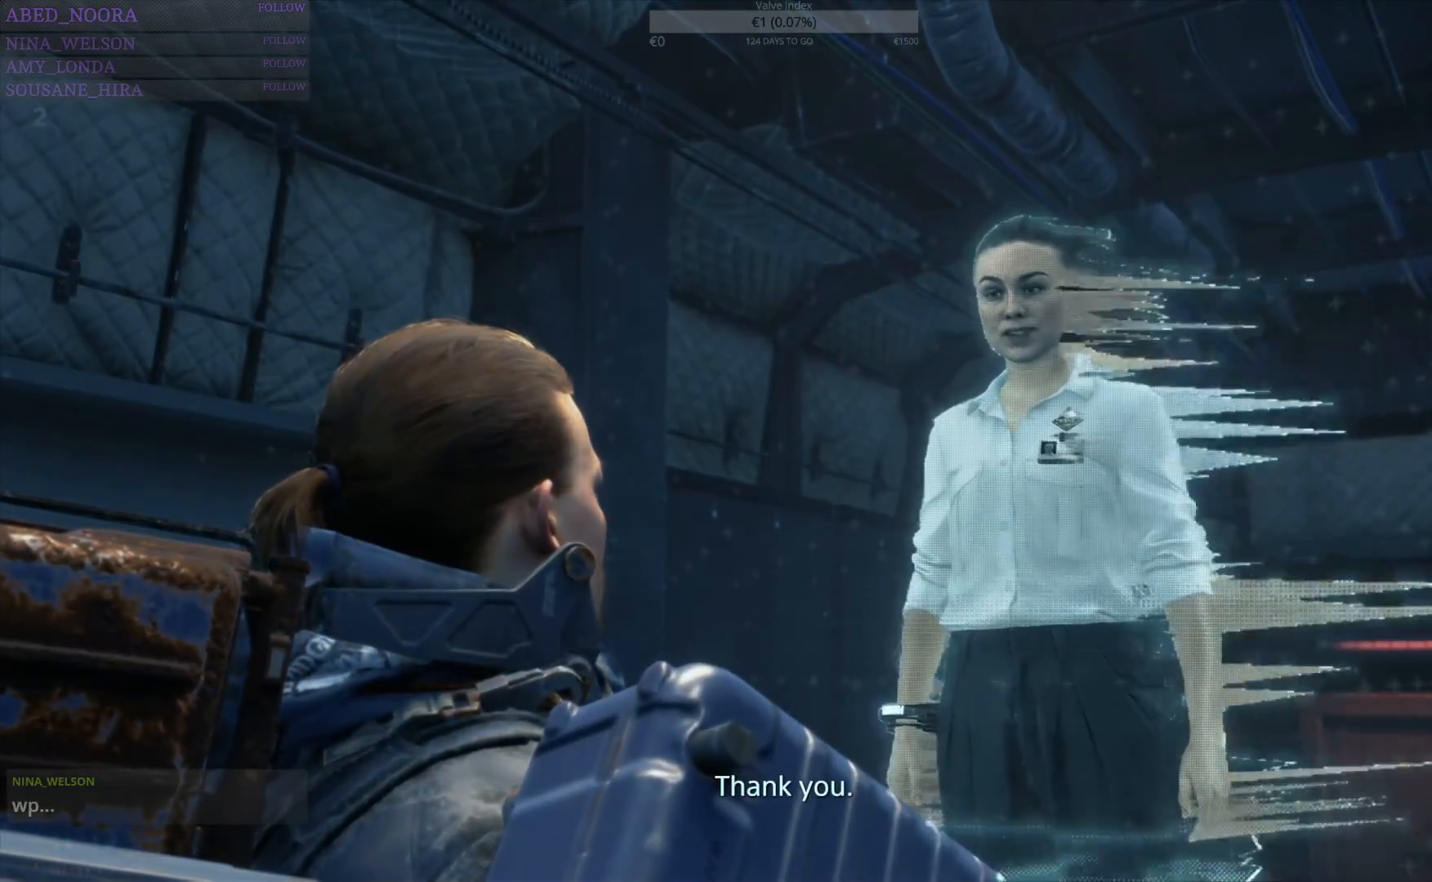
{"buttons": [], "left_stick": "center", "right_stick": "center", "events": []}
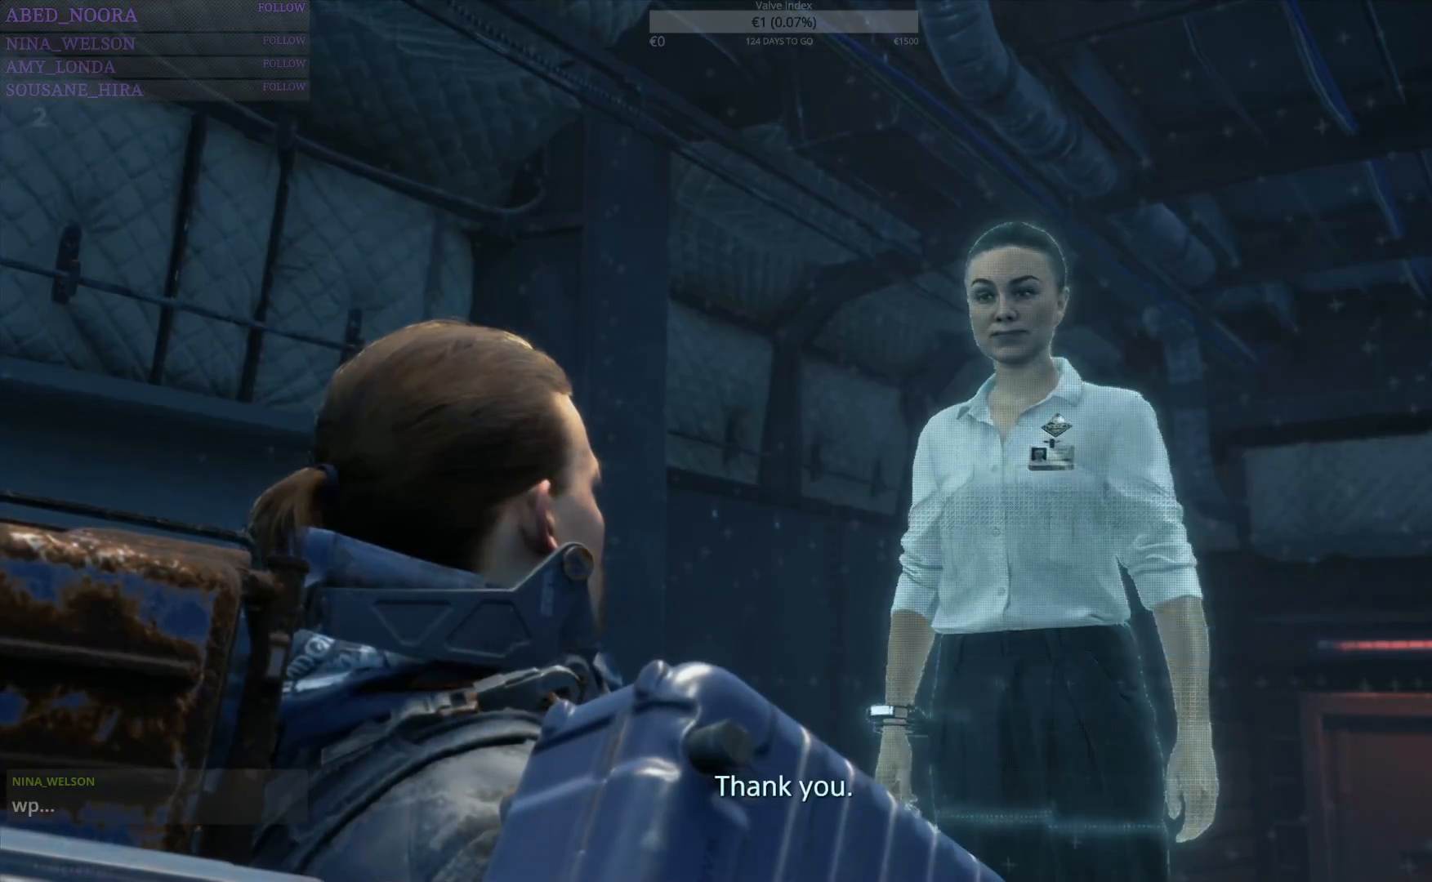
{"buttons": [], "left_stick": "center", "right_stick": "center", "events": [[250, "right_stick", "right"], [400, "right_stick", "center"]]}
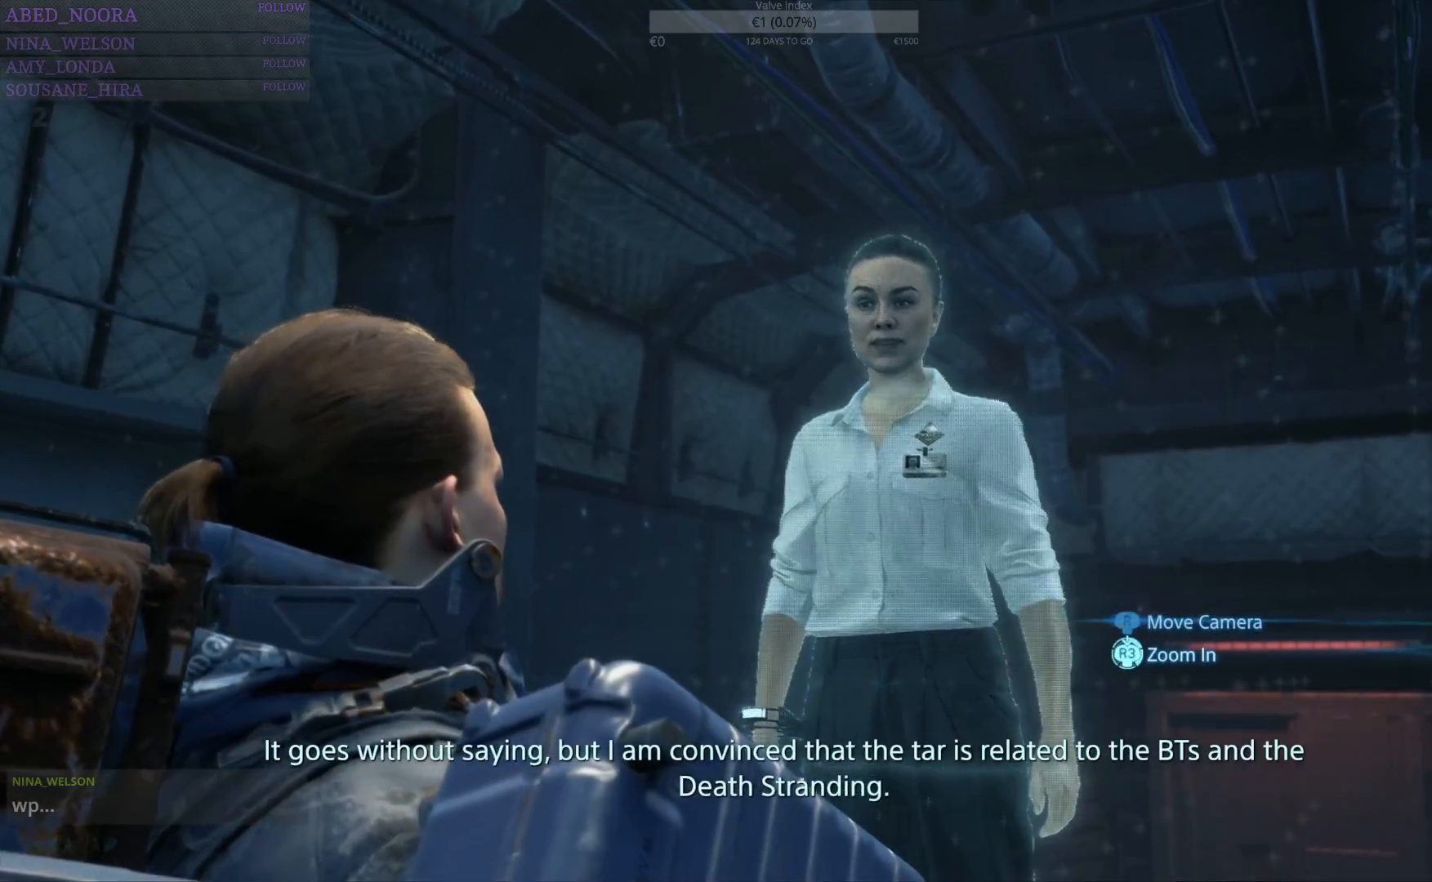
{"buttons": ["R3"], "left_stick": "center", "right_stick": "center", "events": [[433, "R3", "down"]]}
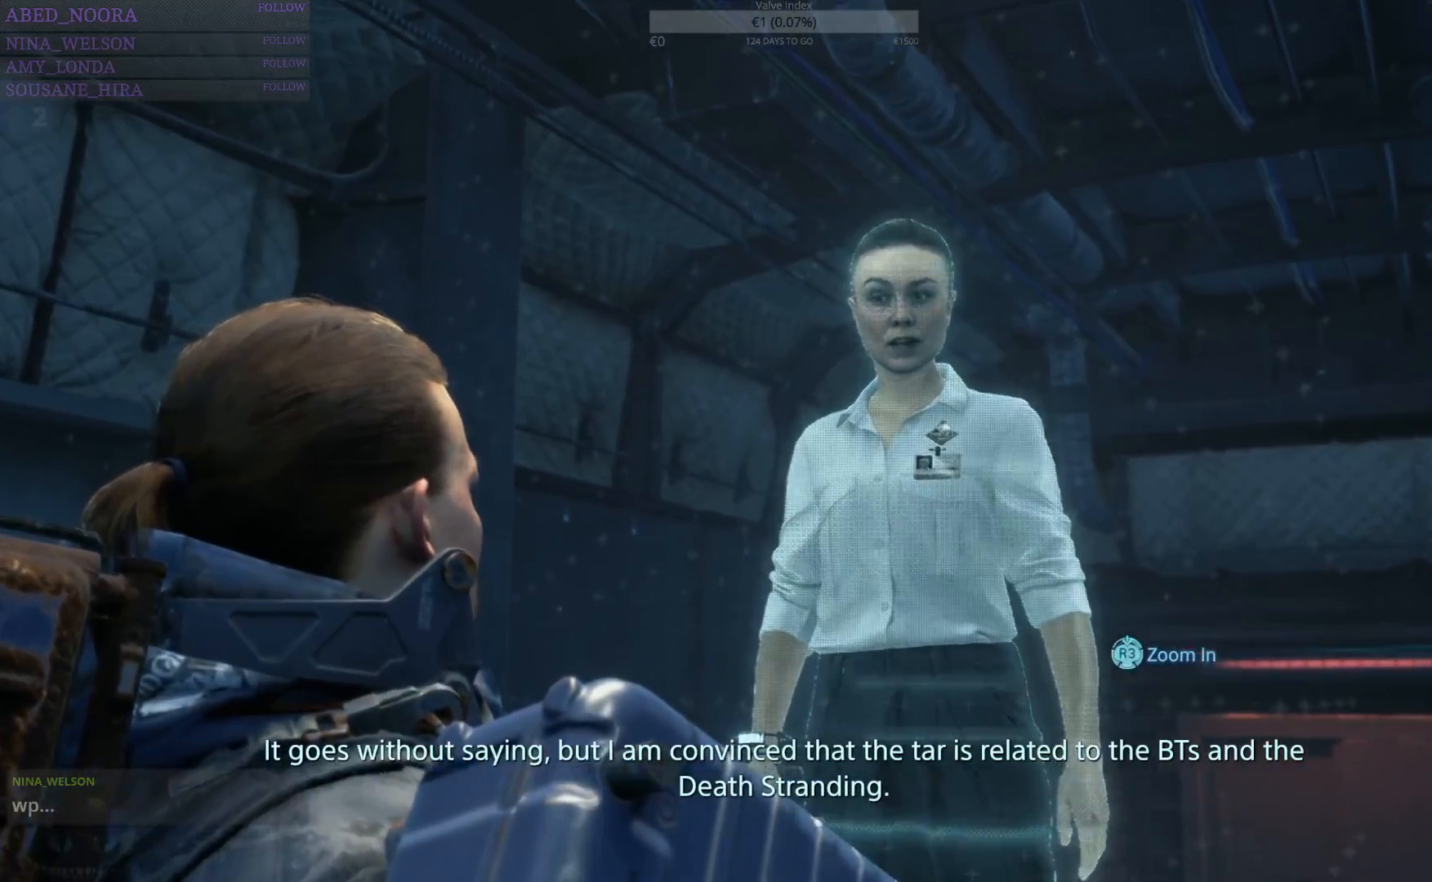
{"buttons": ["R3"], "left_stick": "center", "right_stick": "center", "events": []}
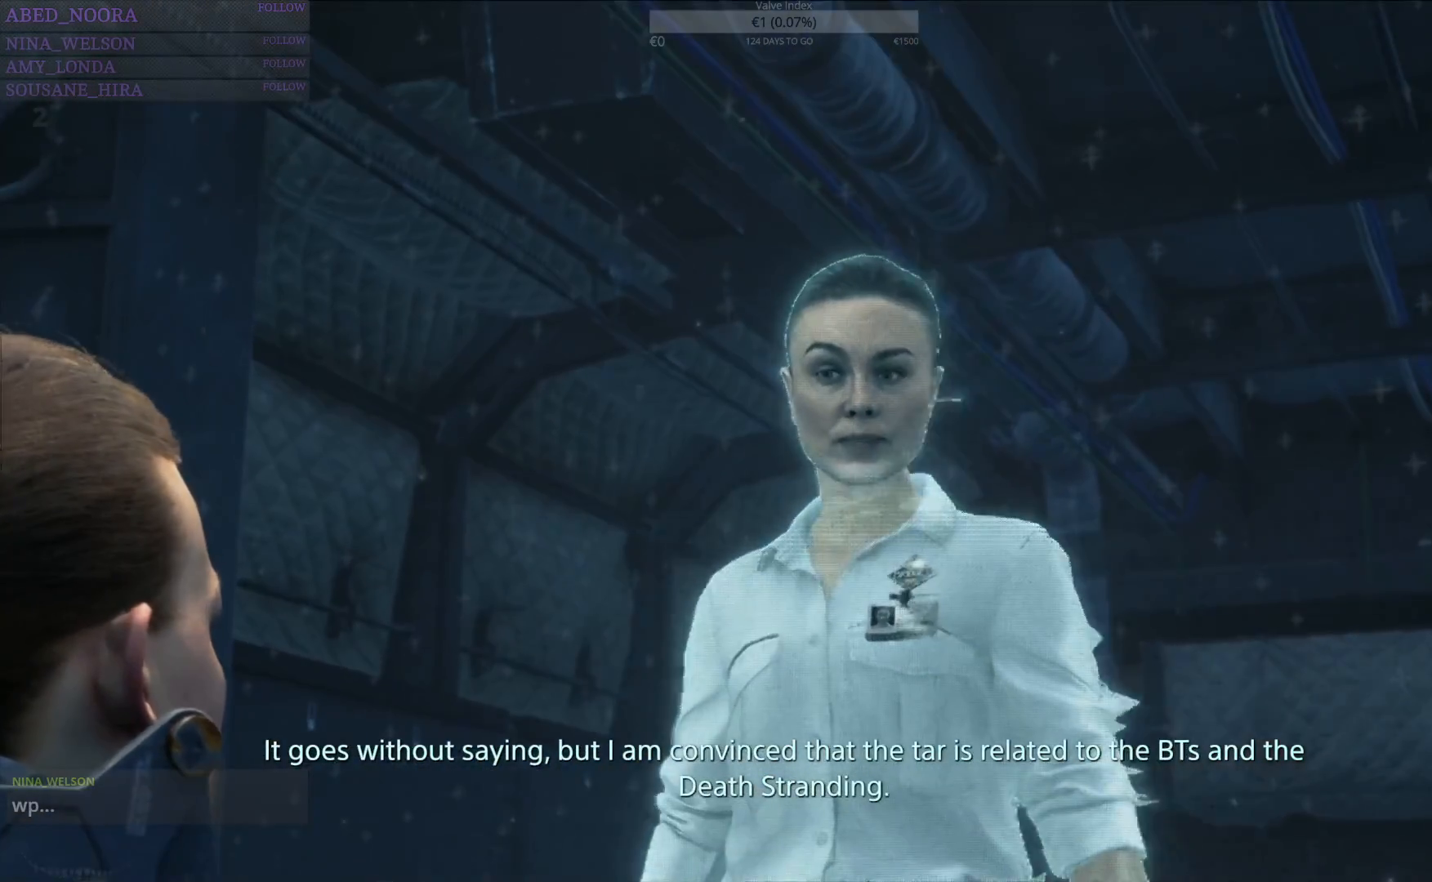
{"buttons": ["R3"], "left_stick": "center", "right_stick": "center", "events": []}
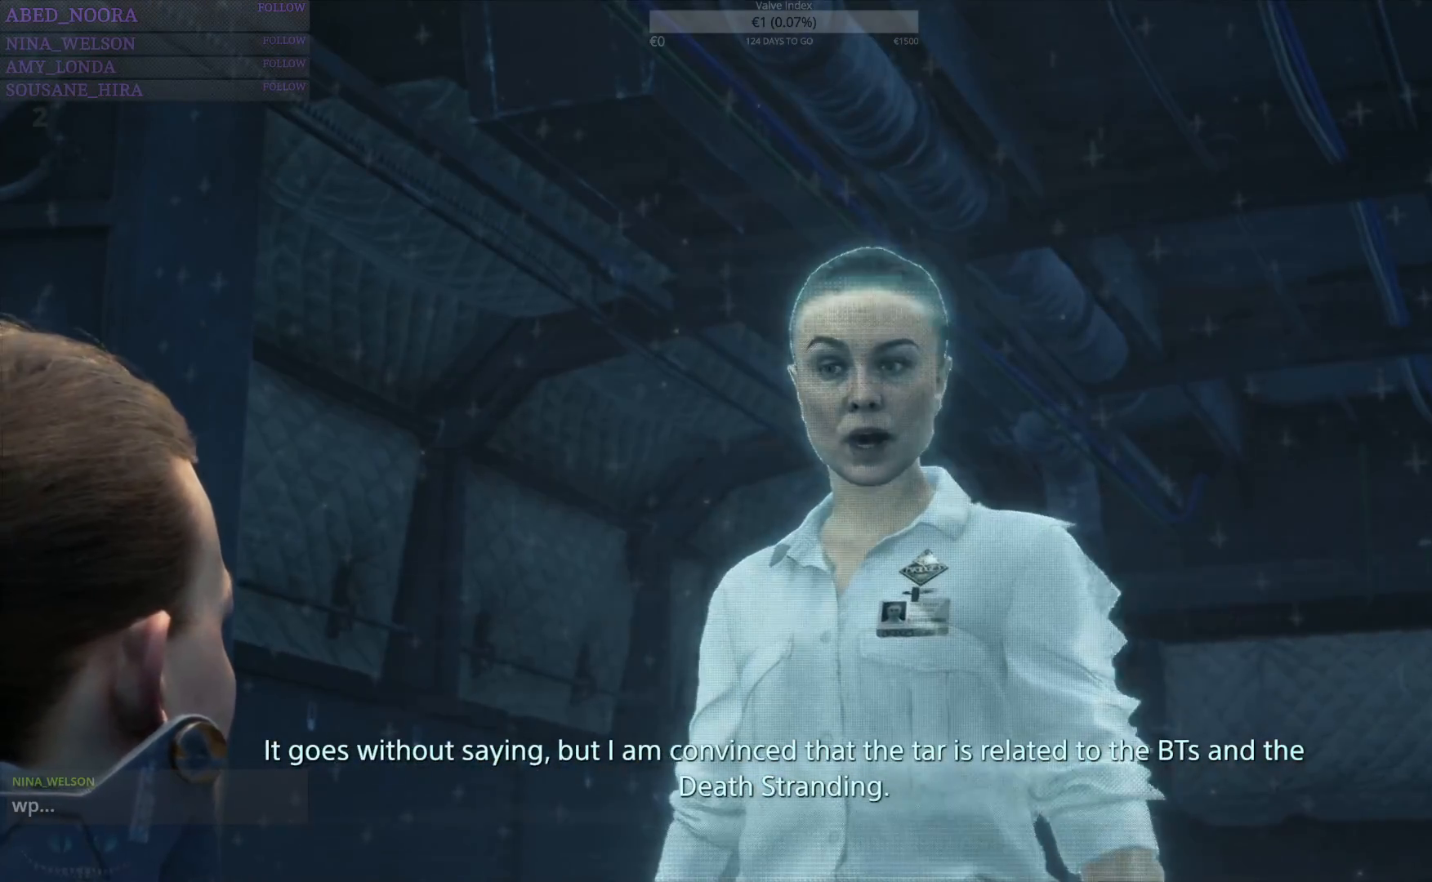
{"buttons": [], "left_stick": "center", "right_stick": "center", "events": [[200, "R3", "up"]]}